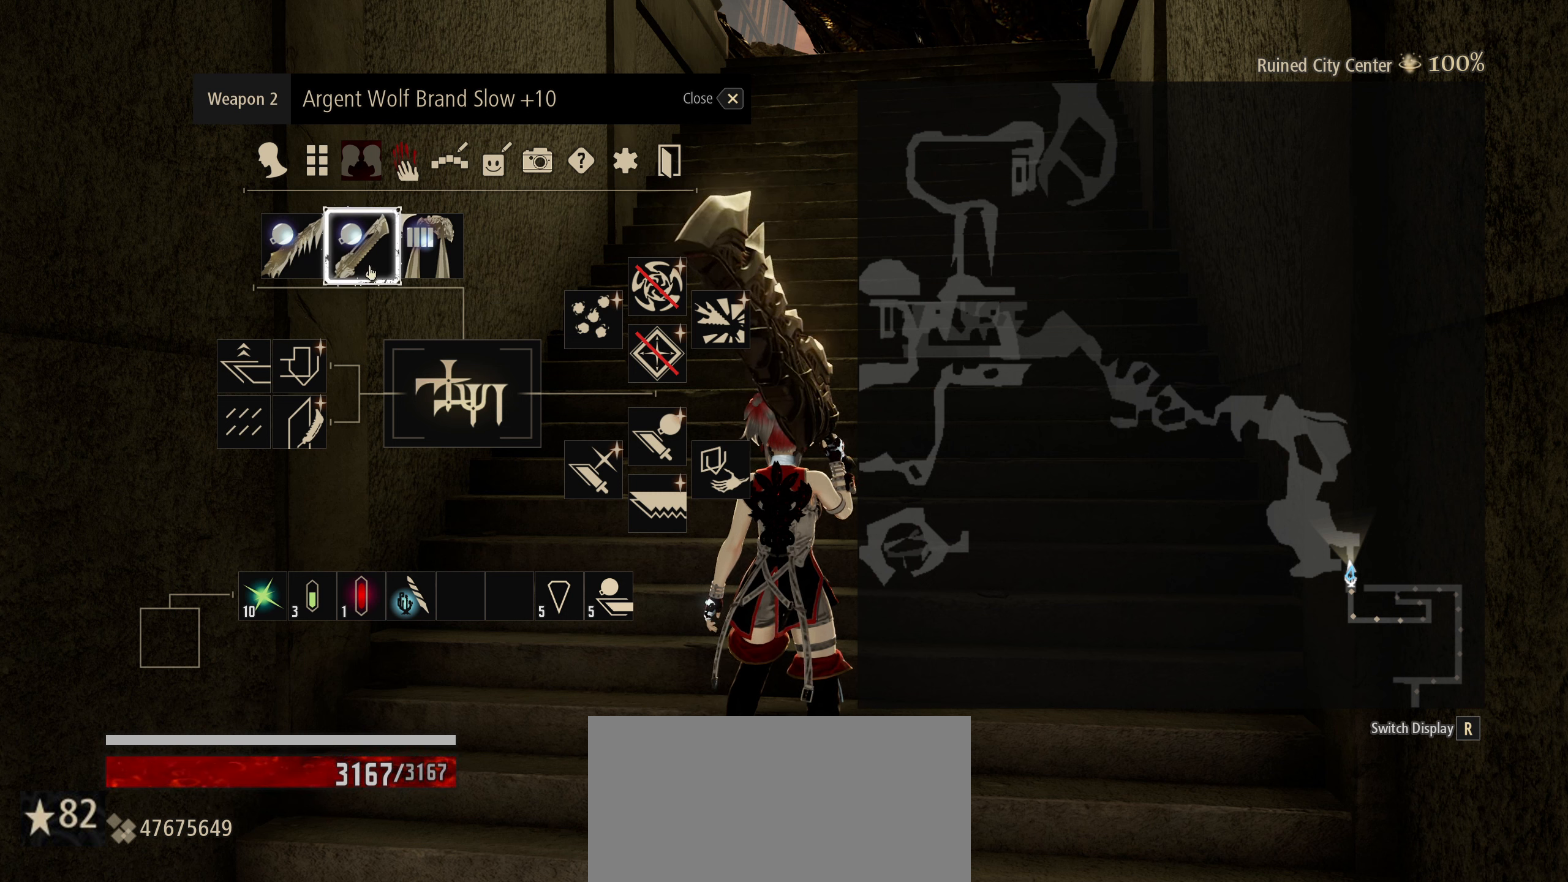
Gameplay with keyboard and mouse; each line is a JSON object with the keys and mouse buttons held at the frame after it. "events" lists presses ("down") and releases ("up") of "1", "2", "3", "4", "5", "6", "7", "8", "a", "alt", "c", "caps_lock", "ctrl", "d", "e", "f", "g", "left", "q", "r", "right", "s", "shift", "space", "t", "tab", "tilde", "up", "v", "w", "x", "z", "mouse_left", "mouse_wheel" and "mouse_right" between this image and that frame as [ms after this image, input, new state], when the widget could be followed in between. "mouse_left", "mouse_wheel", "mouse_right" = the "left", "wheel", "right" buttons of the "mouse" list. No other keys are recorded. "wheel" means that the mouse wheel is clicked or scrolled. "mouse_move" is the direction in which the mouse moves at that frame (one of eight, or "still"), when it could be read.
{"keys": [], "mouse": [], "mouse_move": "still", "events": []}
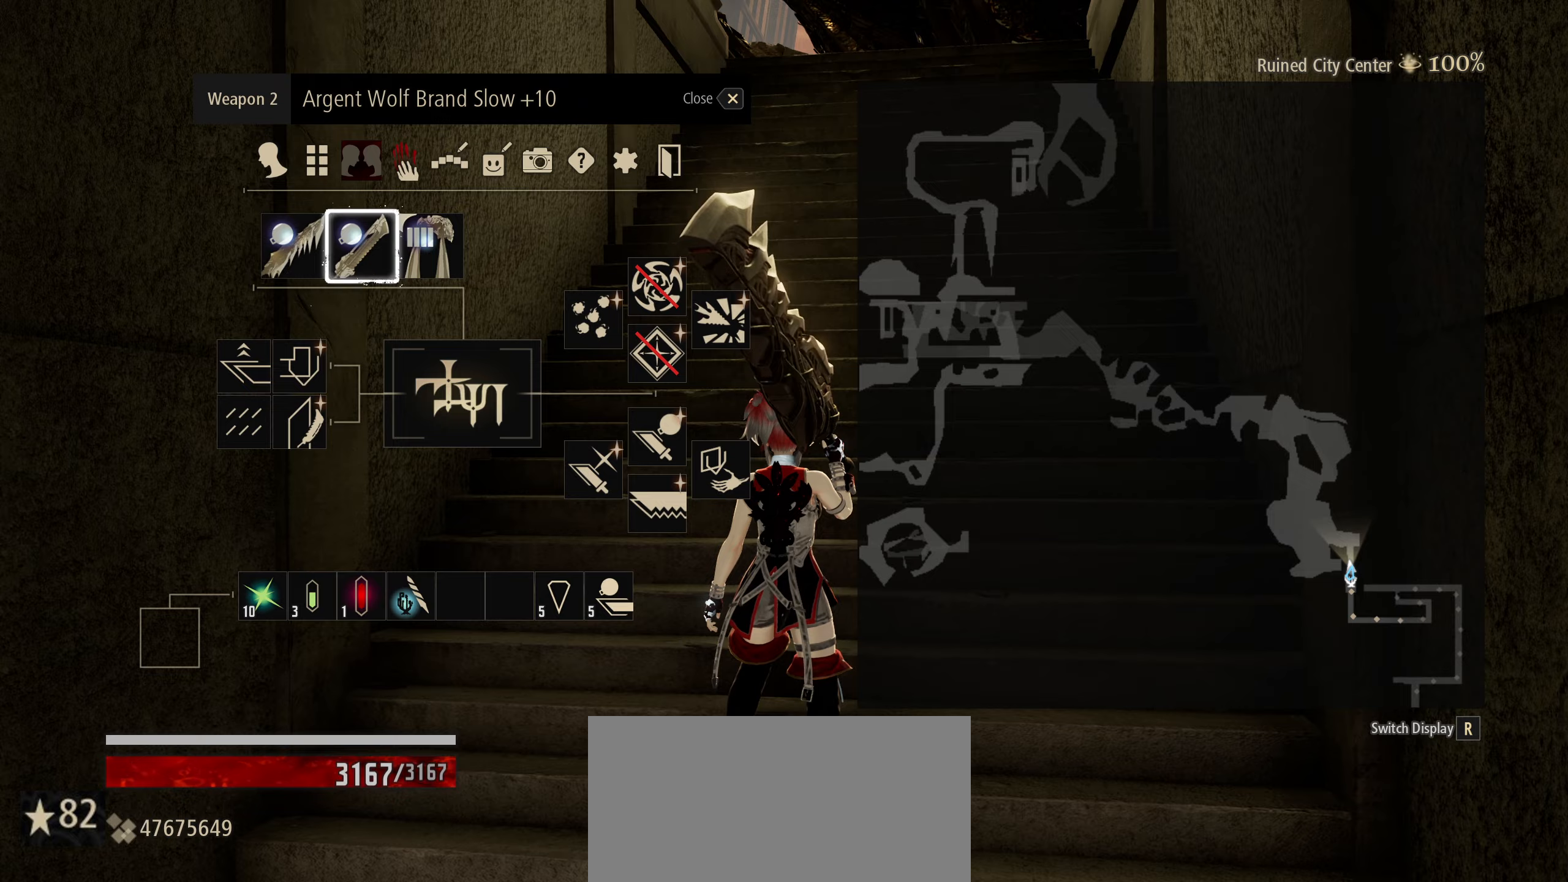
{"keys": [], "mouse": [], "mouse_move": "still", "events": []}
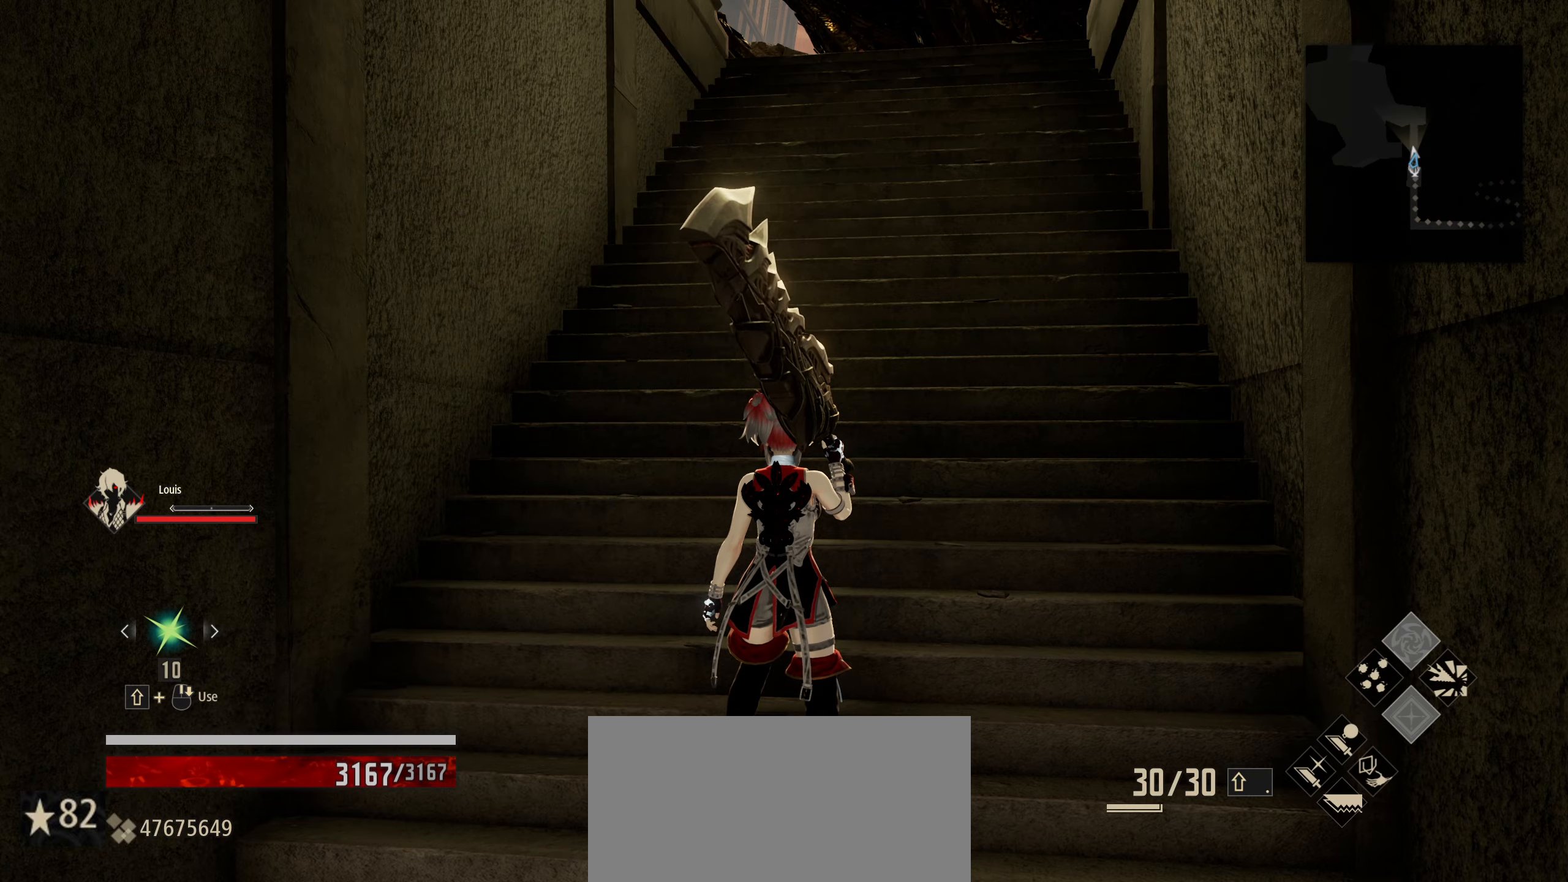
{"keys": ["shift", "w"], "mouse": [], "mouse_move": "up-right", "events": [[133, "d", "down"], [266, "w", "down"], [366, "d", "up"], [400, "shift", "down"]]}
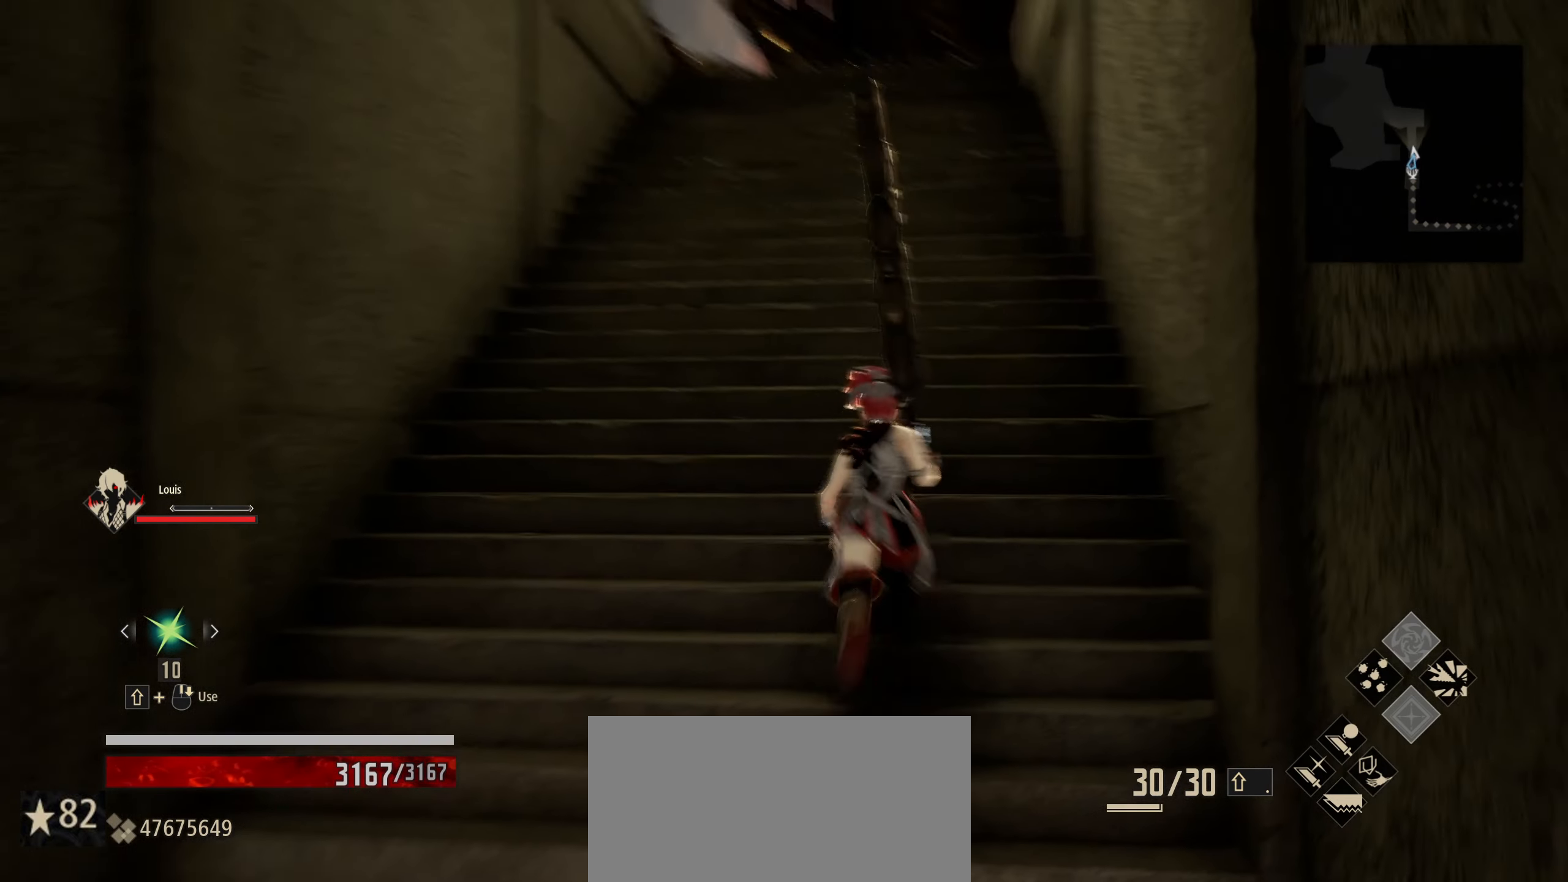
{"keys": ["shift", "w"], "mouse": [], "mouse_move": "left", "events": []}
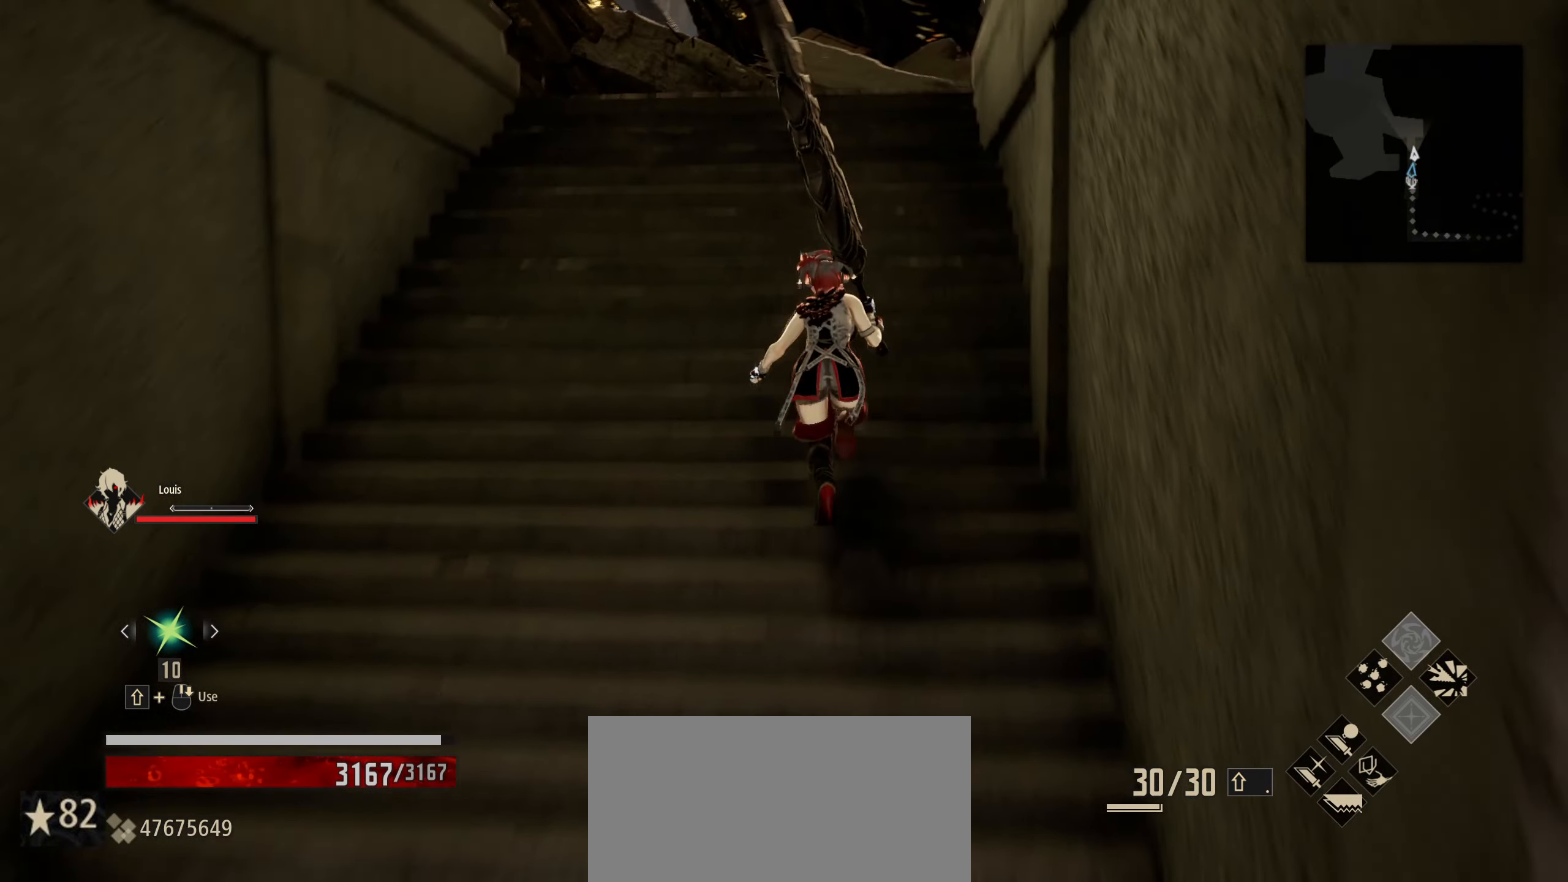
{"keys": ["shift", "space", "w"], "mouse": [], "mouse_move": "still", "events": [[400, "space", "down"]]}
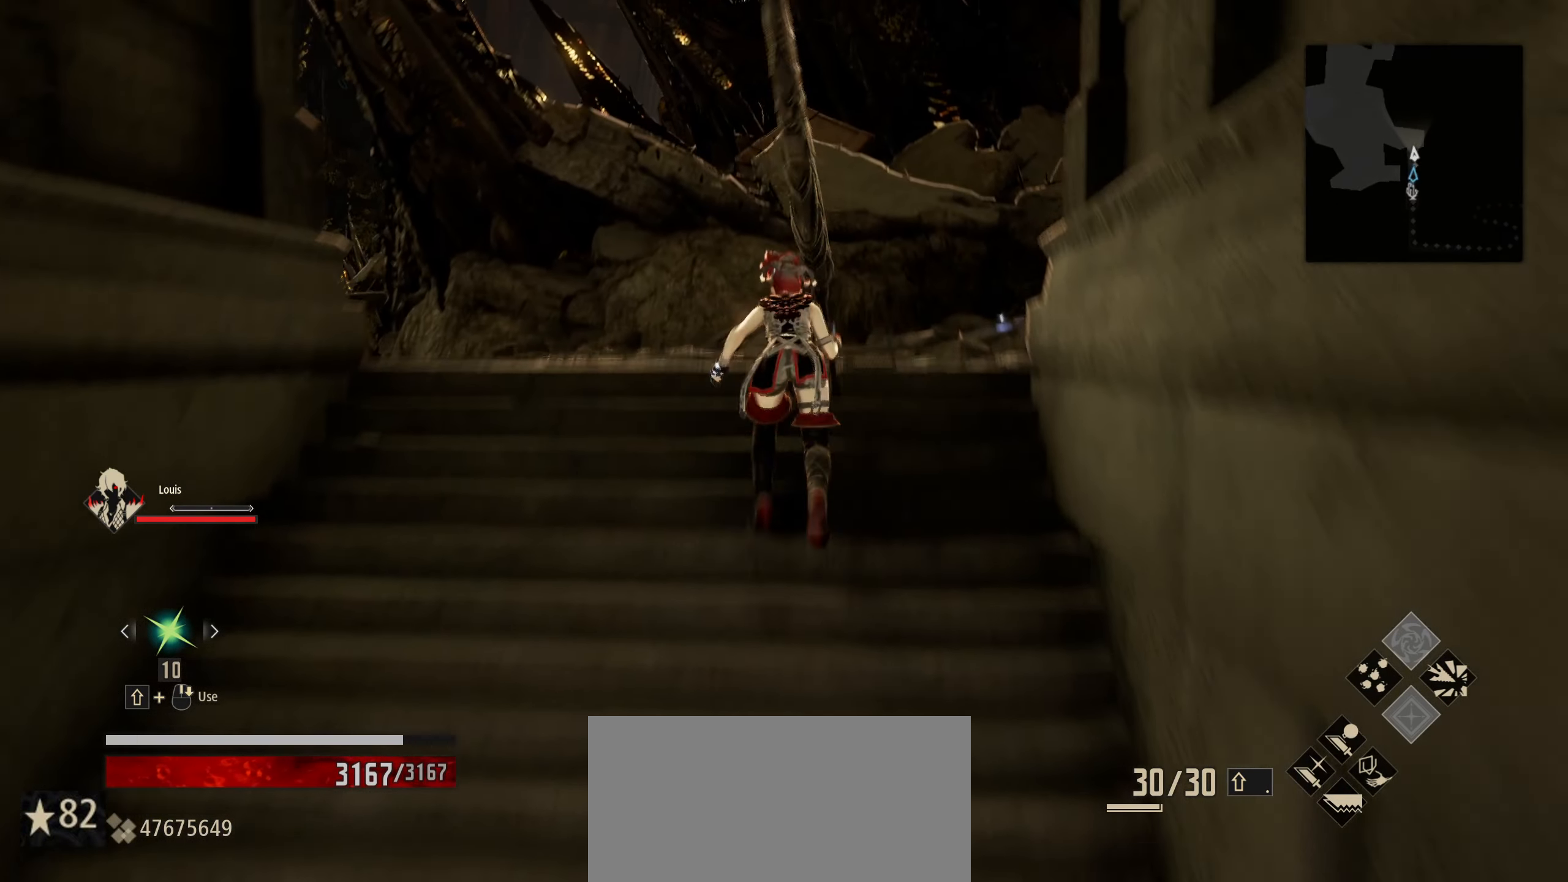
{"keys": ["shift", "w"], "mouse": [], "mouse_move": "right", "events": [[133, "space", "up"]]}
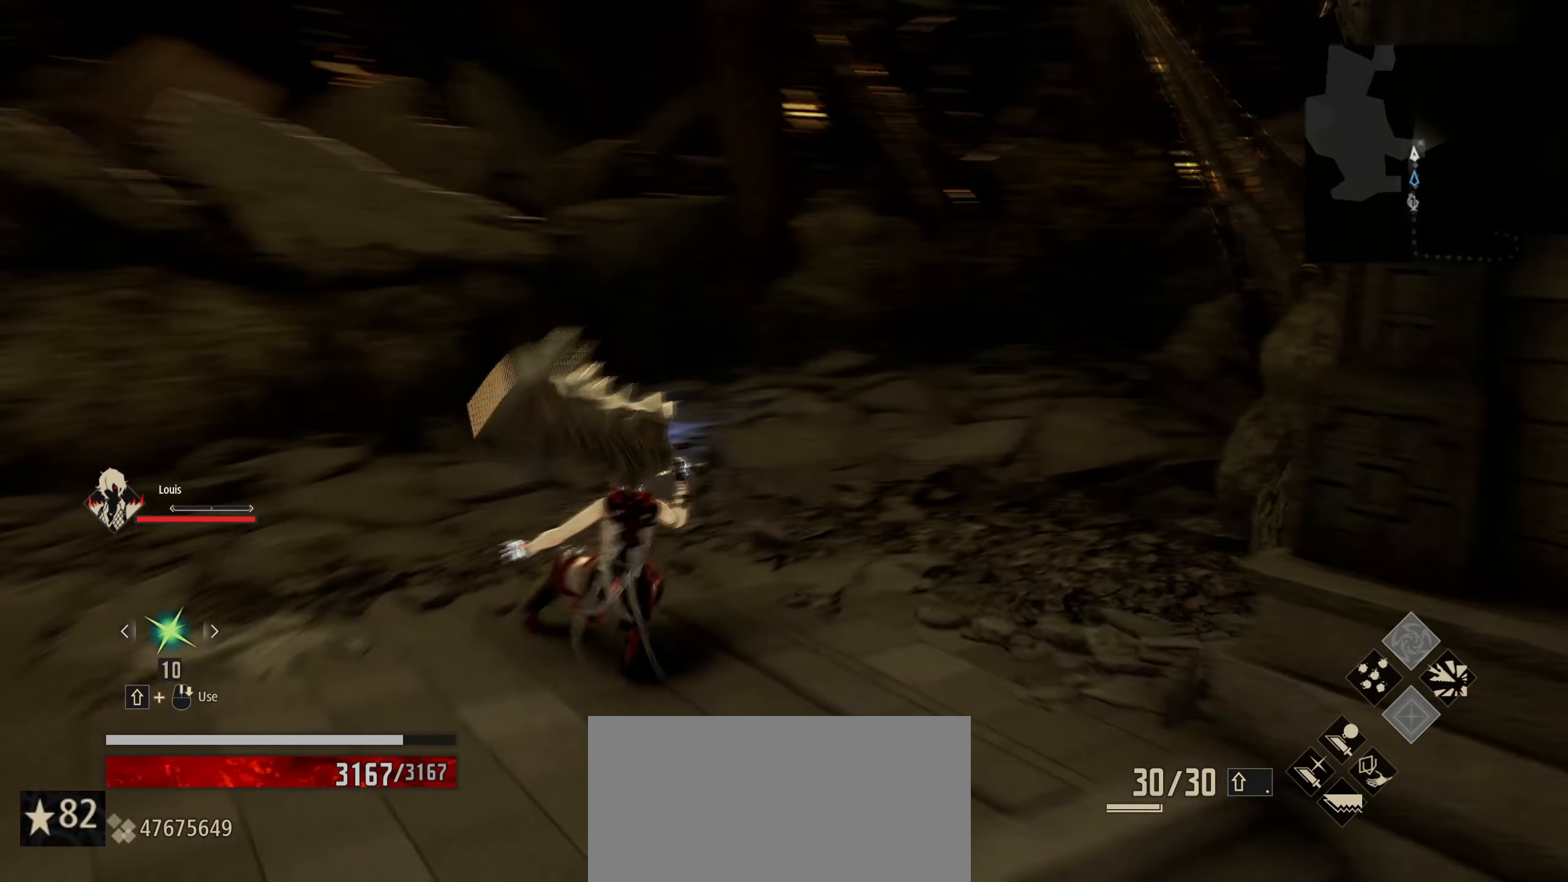
{"keys": ["w"], "mouse": [], "mouse_move": "left", "events": [[466, "shift", "up"]]}
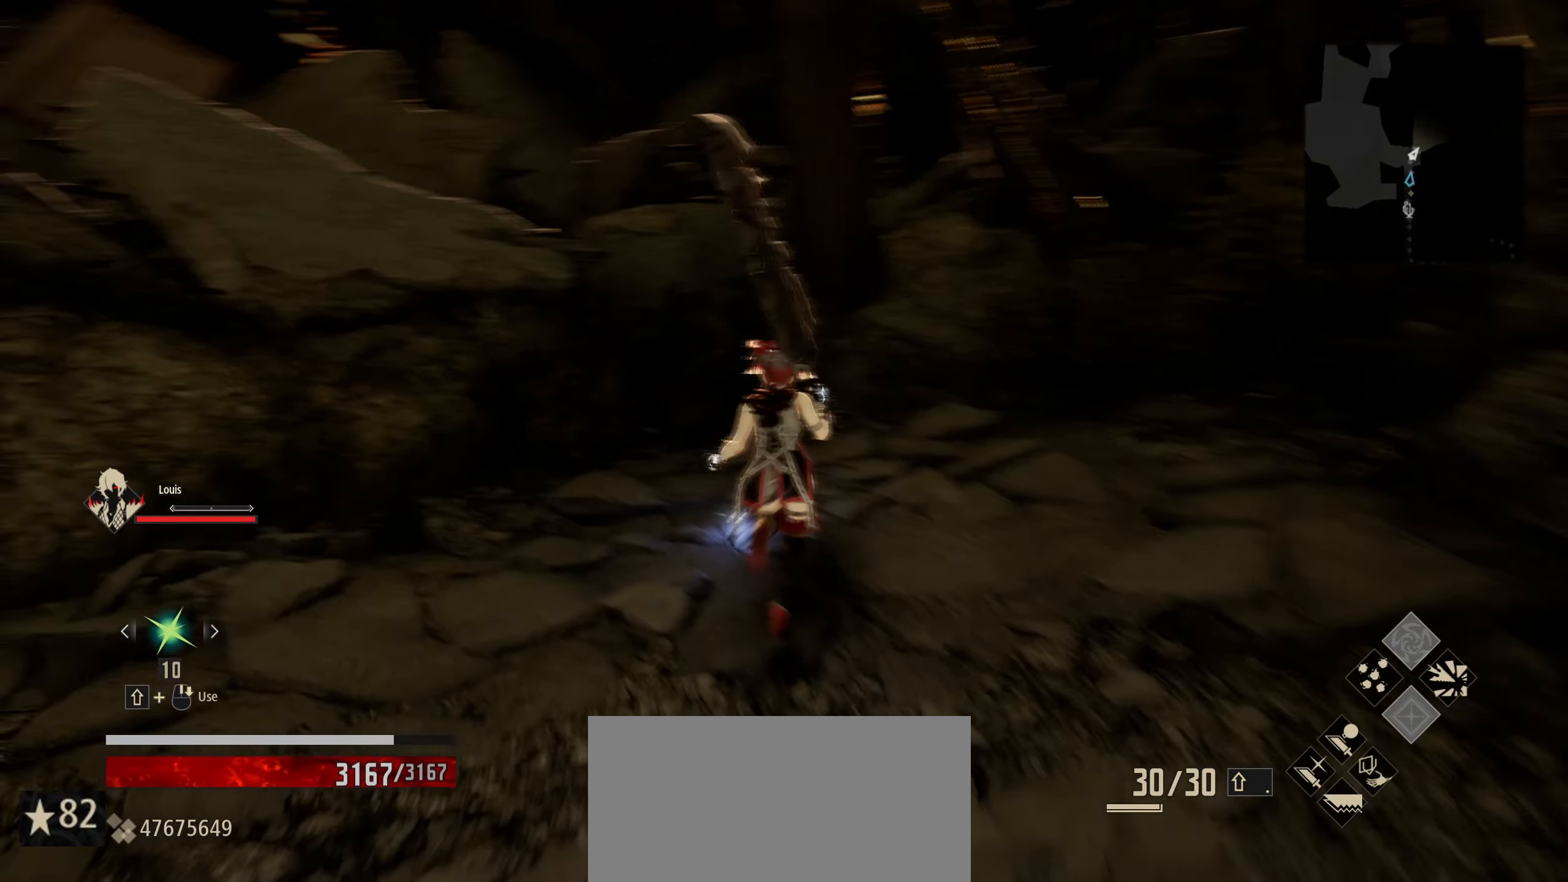
{"keys": [], "mouse": [], "mouse_move": "left", "events": [[16, "w", "up"], [150, "e", "down"], [250, "e", "up"]]}
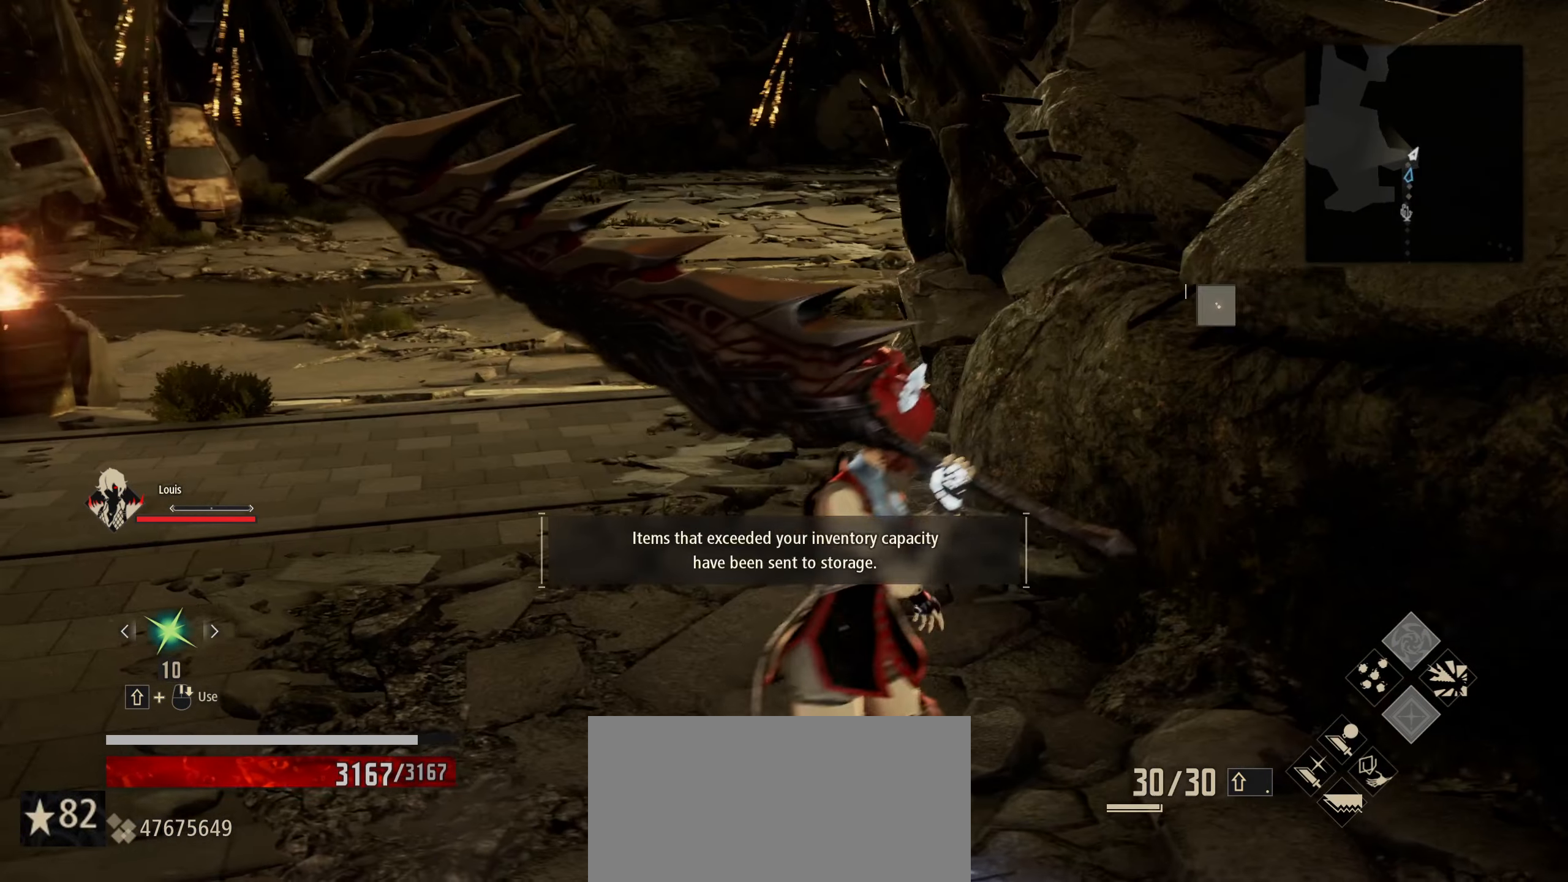
{"keys": ["w"], "mouse": [], "mouse_move": "still", "events": [[133, "w", "down"]]}
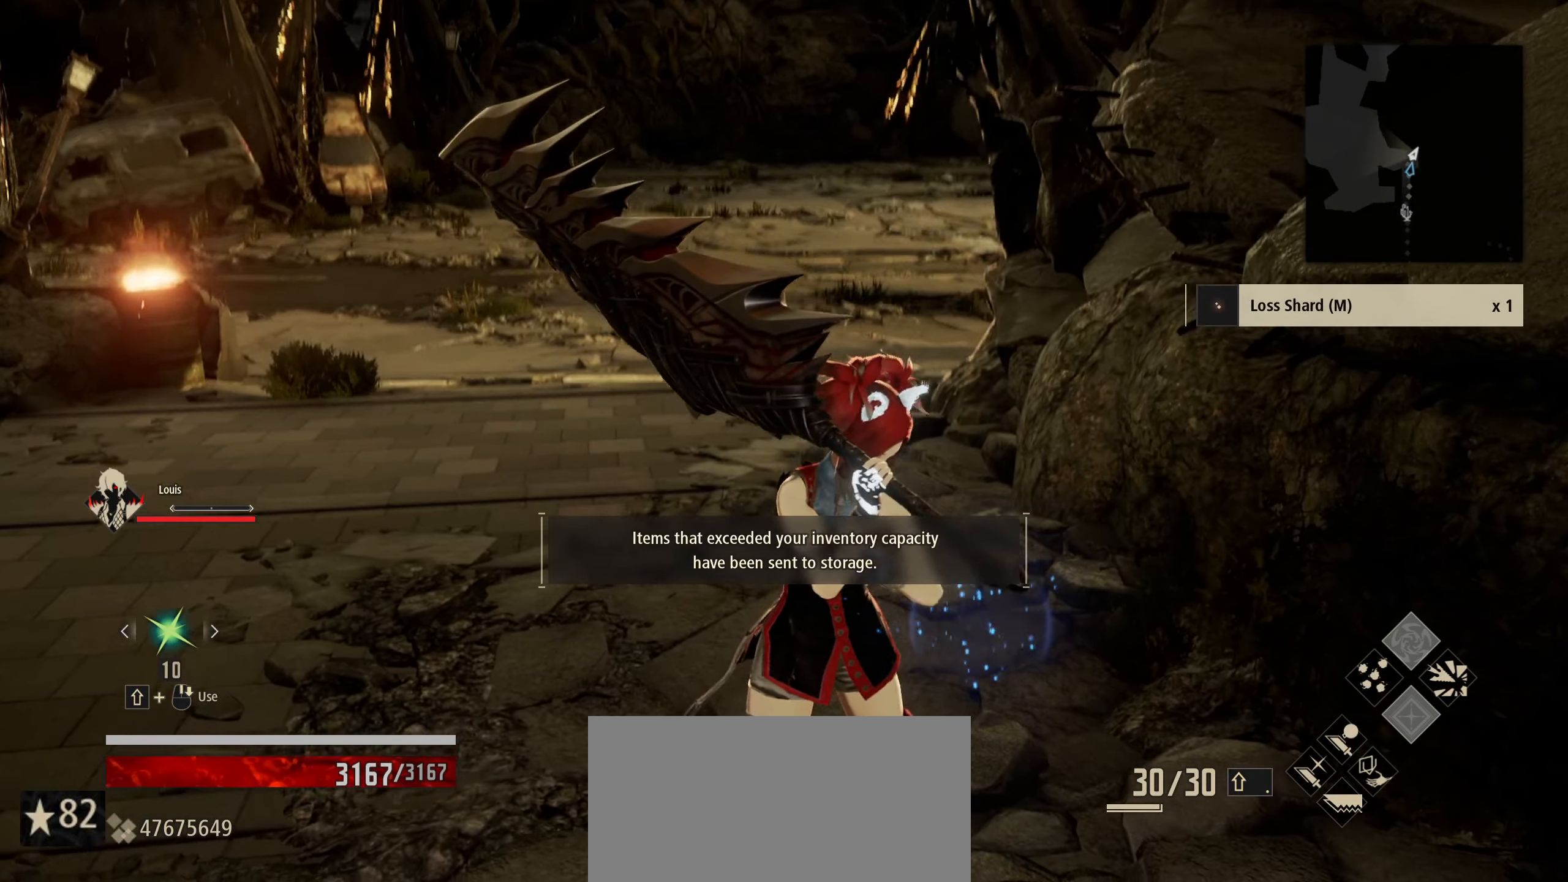
{"keys": ["shift", "w"], "mouse": [], "mouse_move": "still", "events": [[433, "shift", "down"]]}
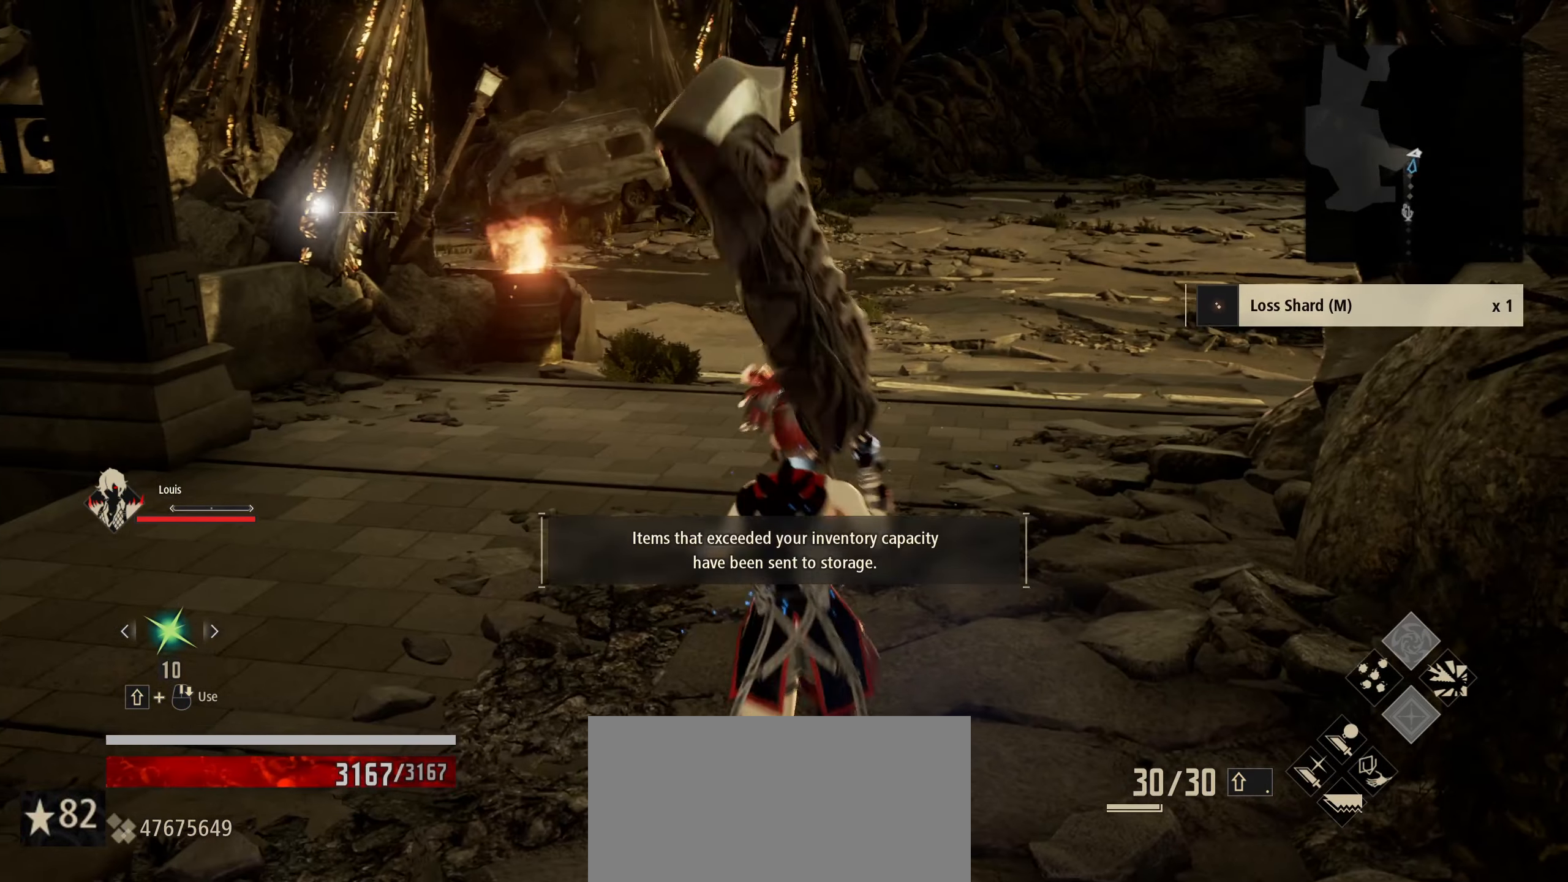
{"keys": ["shift", "w"], "mouse": [], "mouse_move": "still", "events": []}
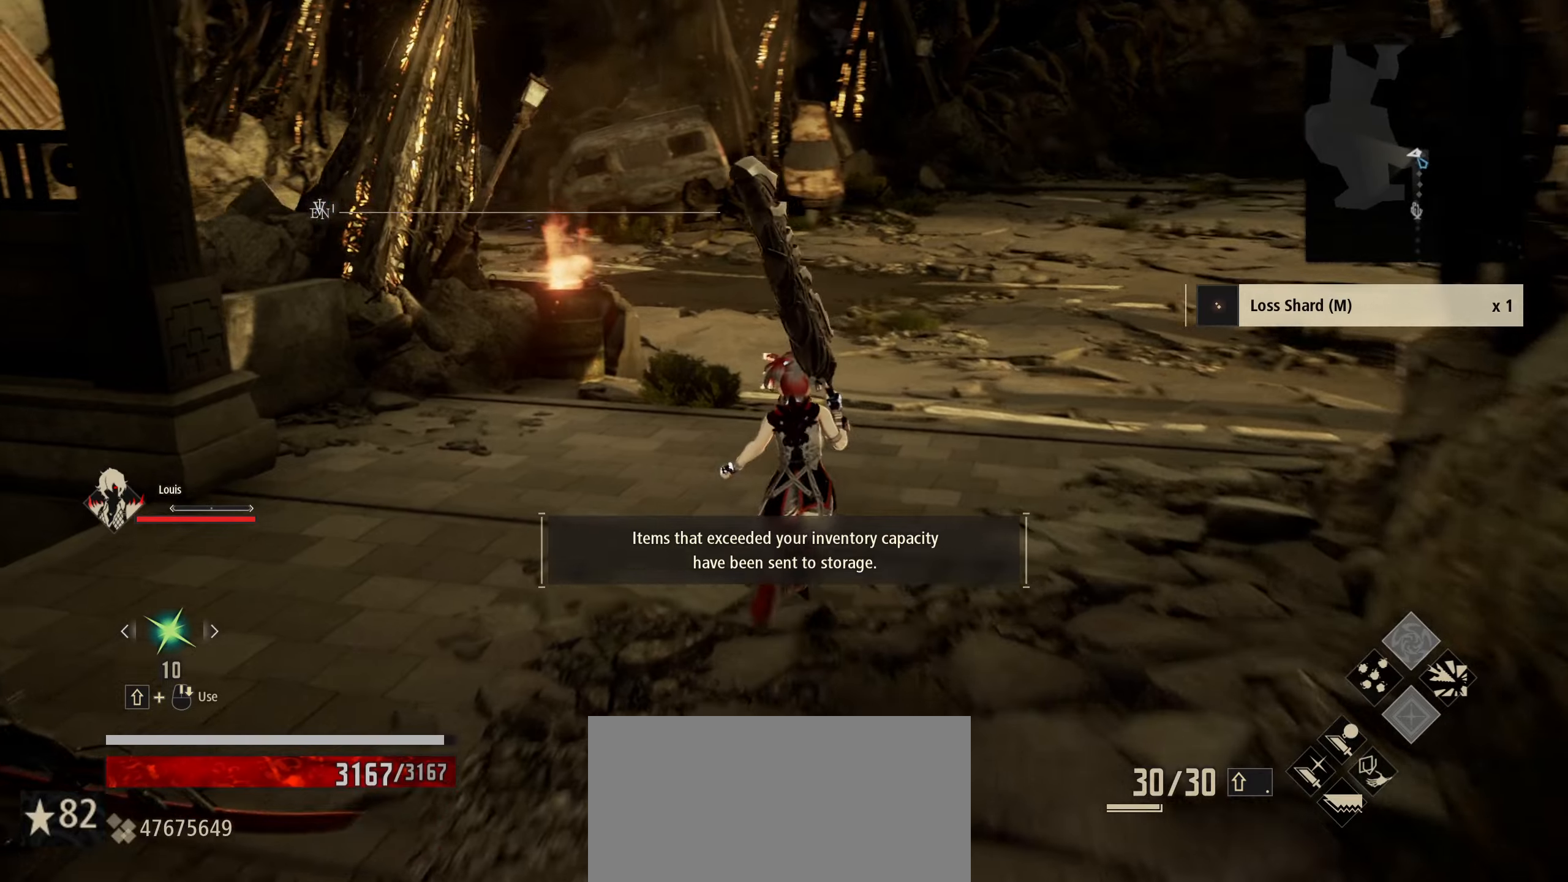
{"keys": ["shift", "w"], "mouse": [], "mouse_move": "still", "events": []}
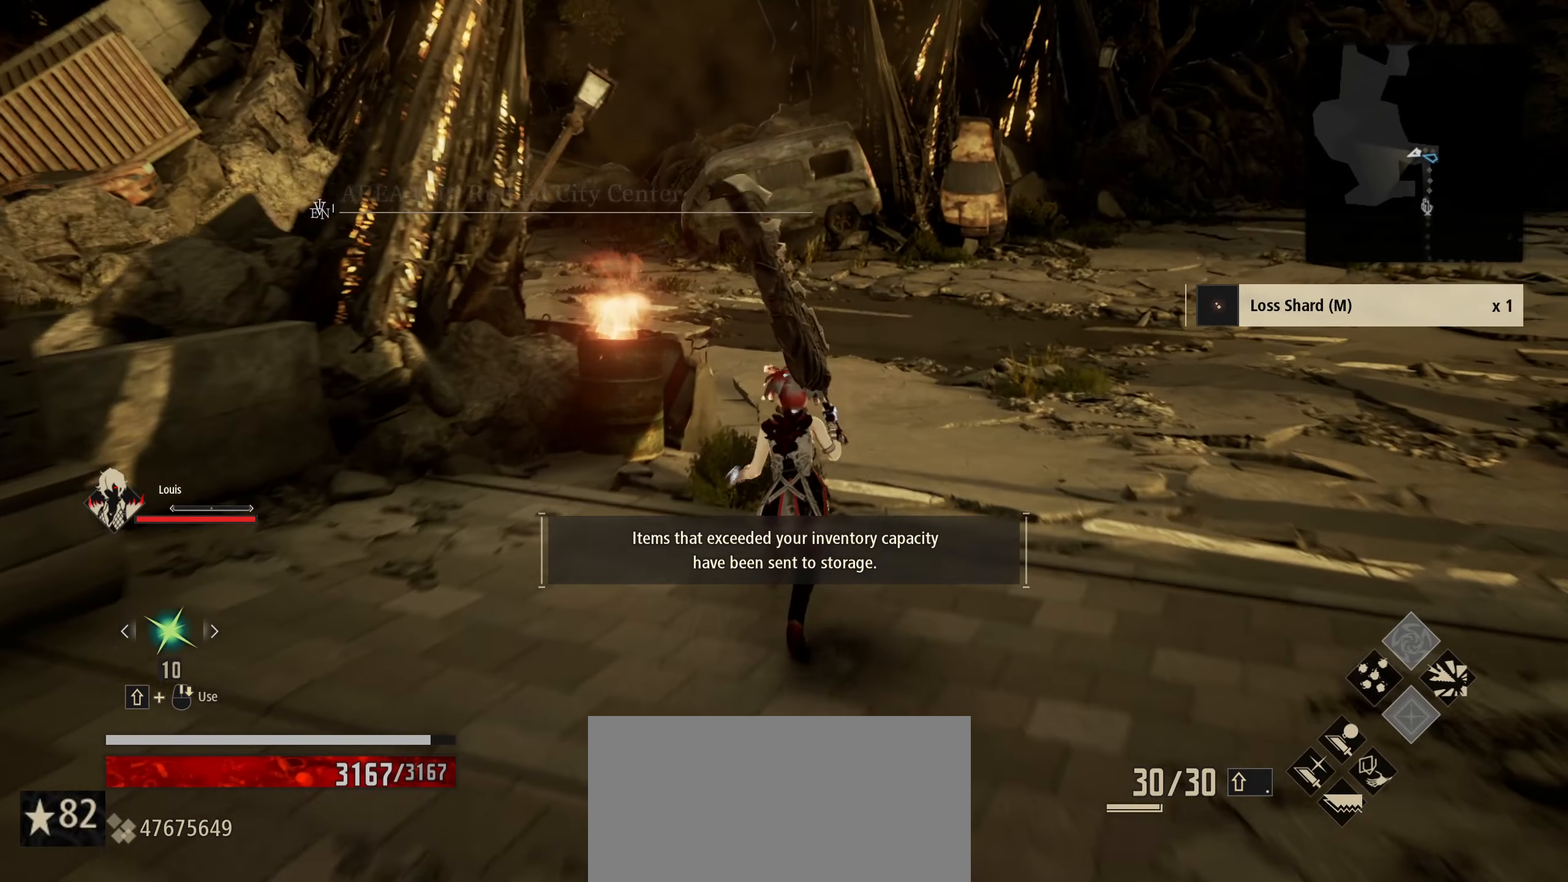
{"keys": ["d", "shift", "w"], "mouse": [], "mouse_move": "still", "events": [[433, "d", "down"]]}
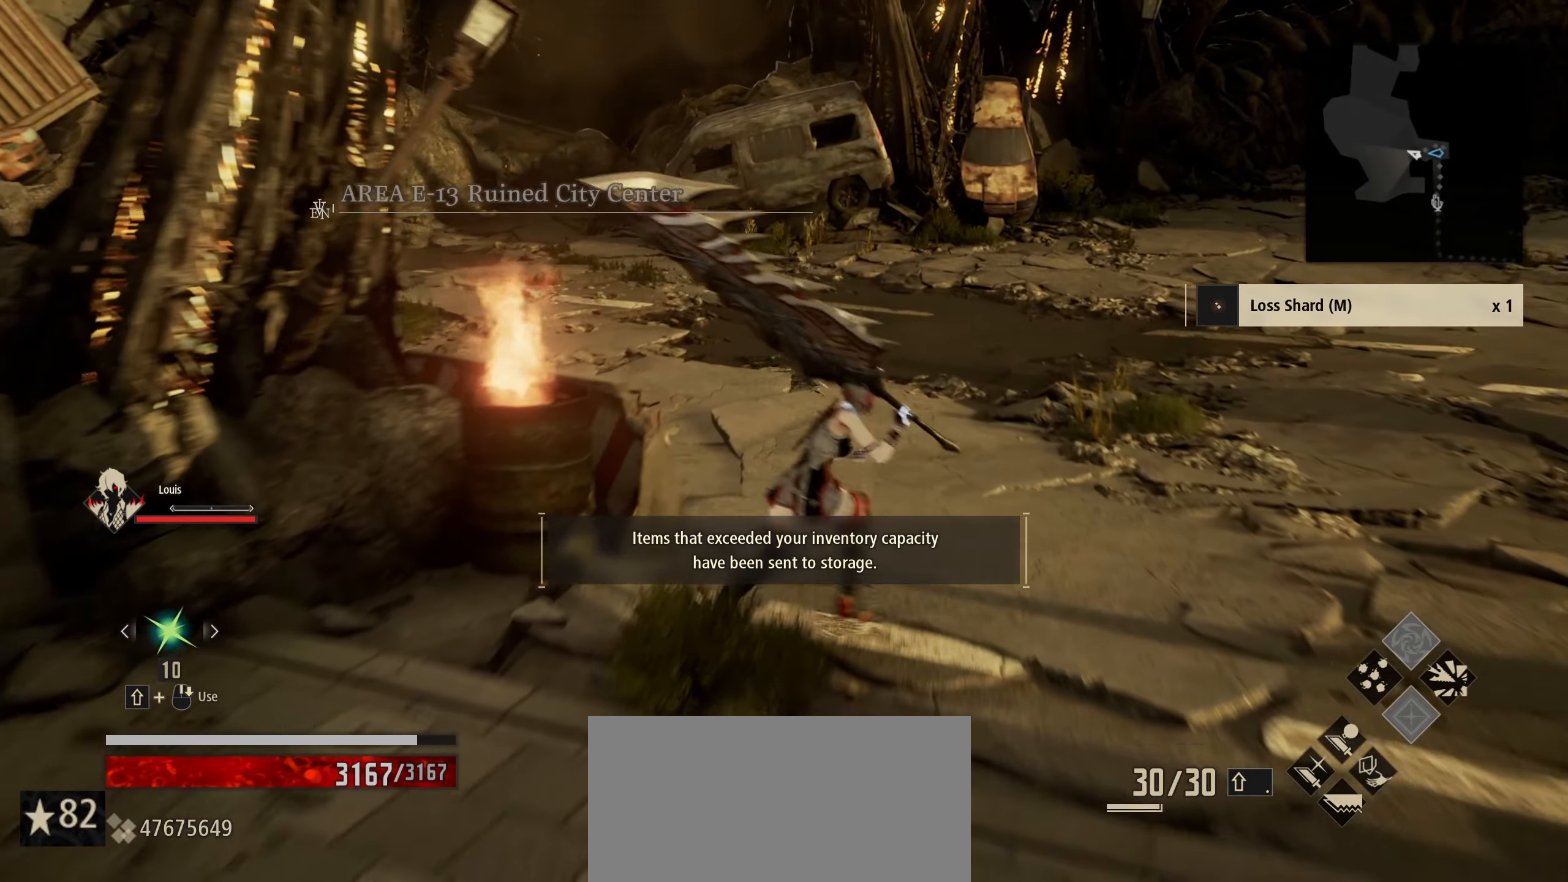
{"keys": ["shift", "w"], "mouse": [], "mouse_move": "right", "events": [[33, "d", "up"], [217, "d", "down"], [400, "d", "up"]]}
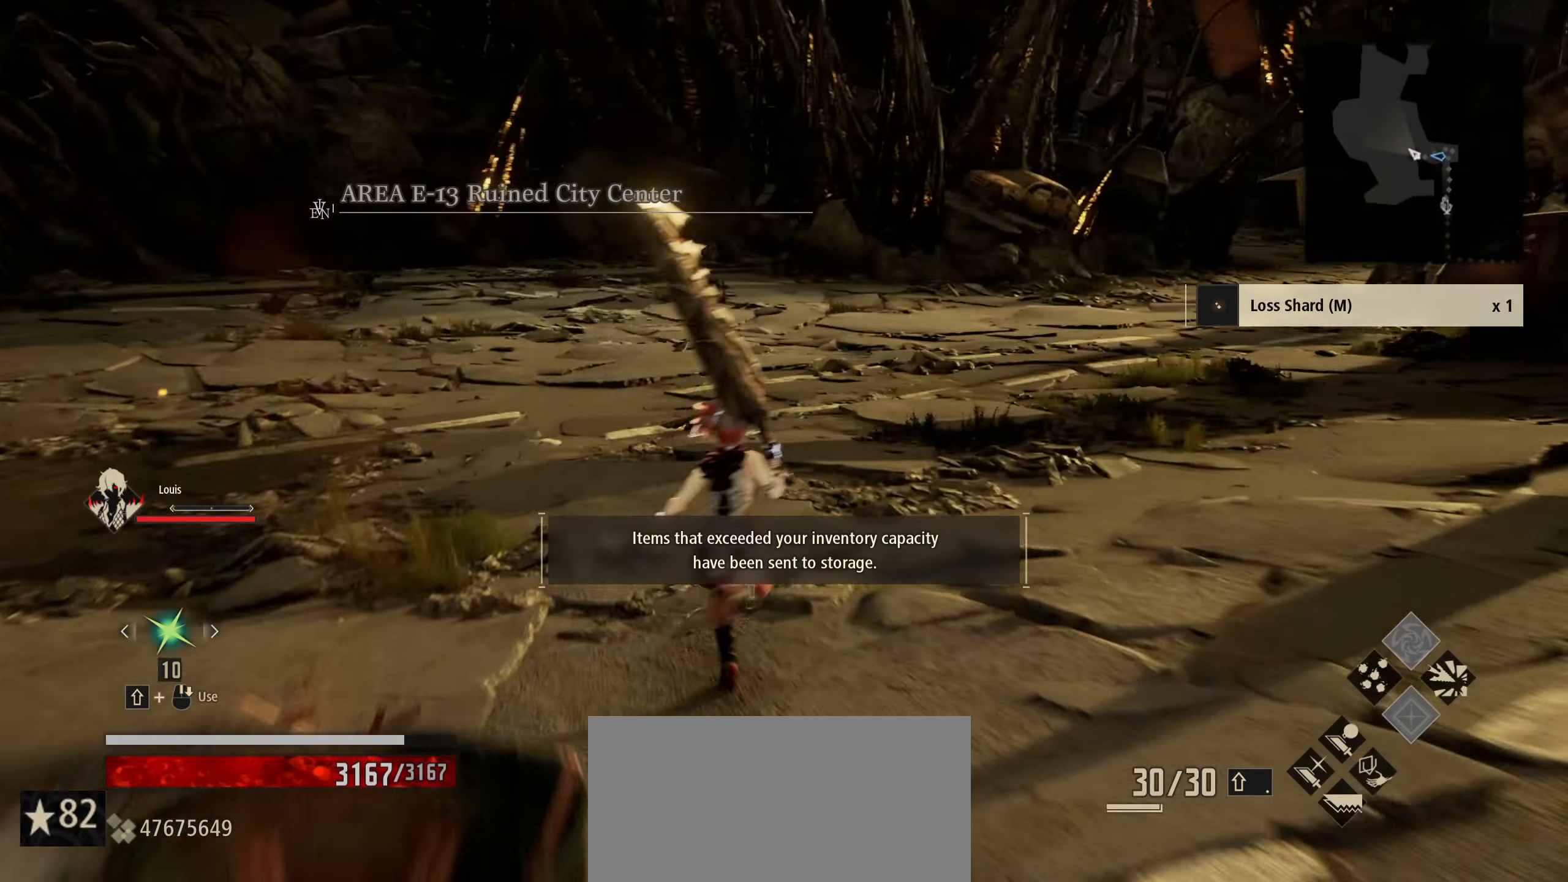
{"keys": ["shift", "w"], "mouse": [], "mouse_move": "right", "events": []}
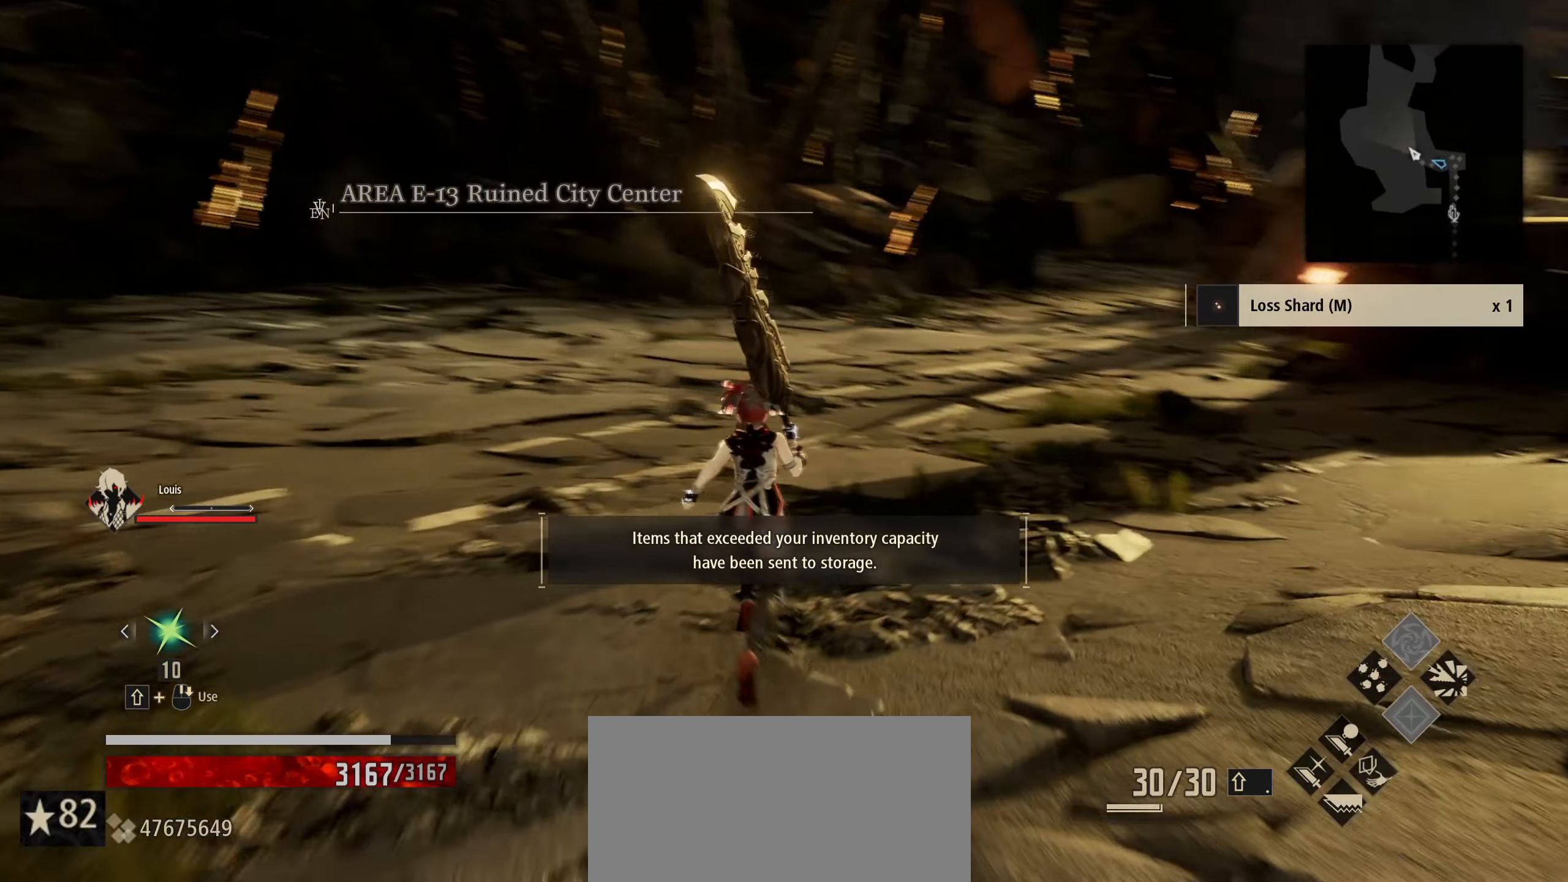
{"keys": ["shift", "w"], "mouse": [], "mouse_move": "still", "events": []}
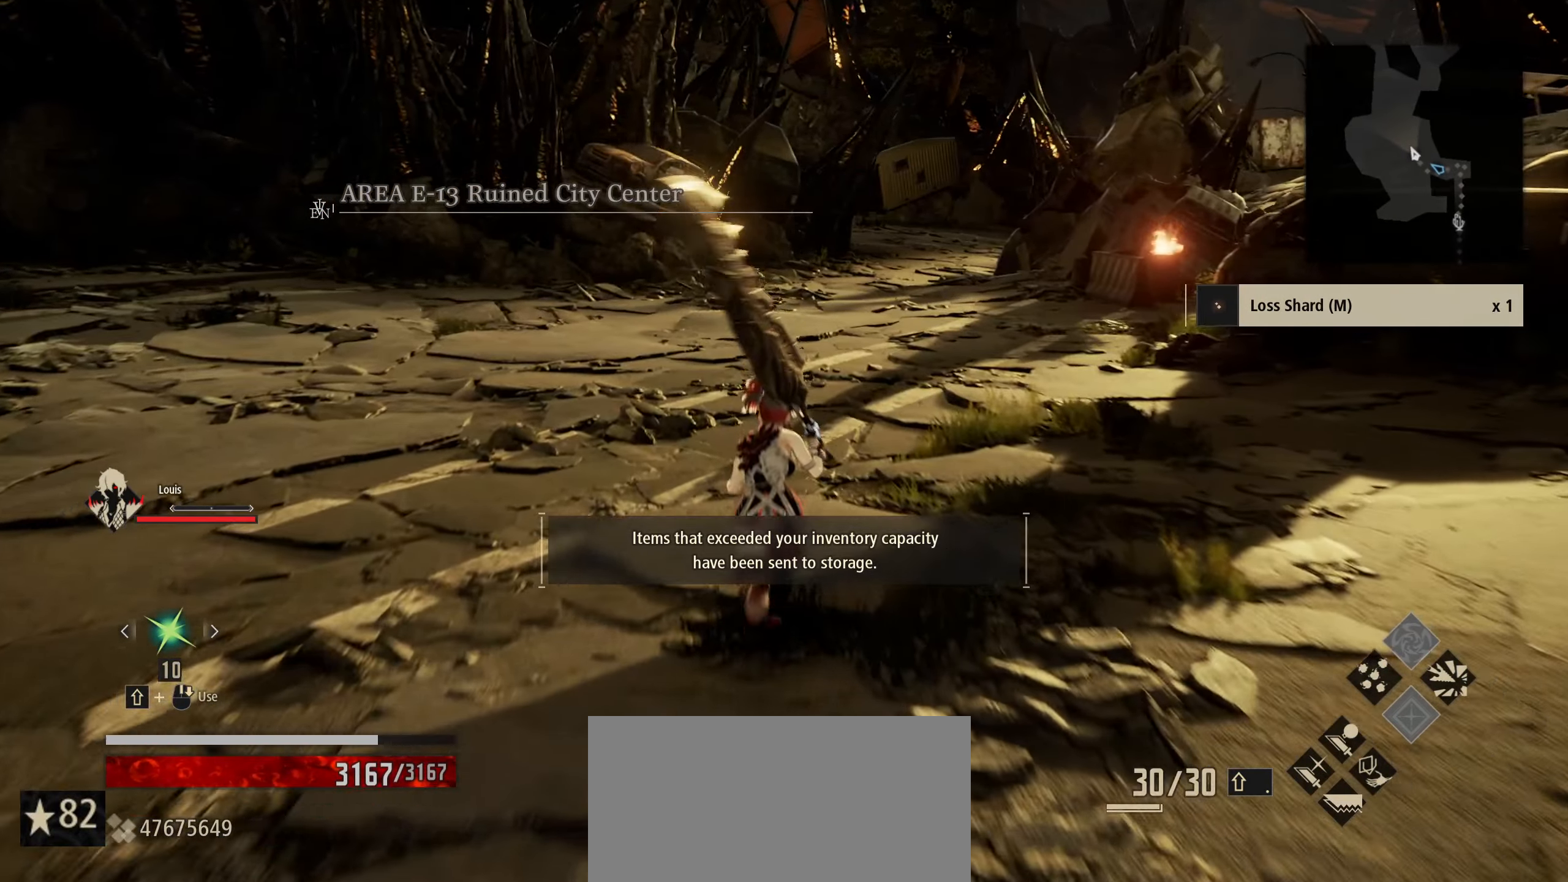
{"keys": ["shift", "w"], "mouse": [], "mouse_move": "still", "events": []}
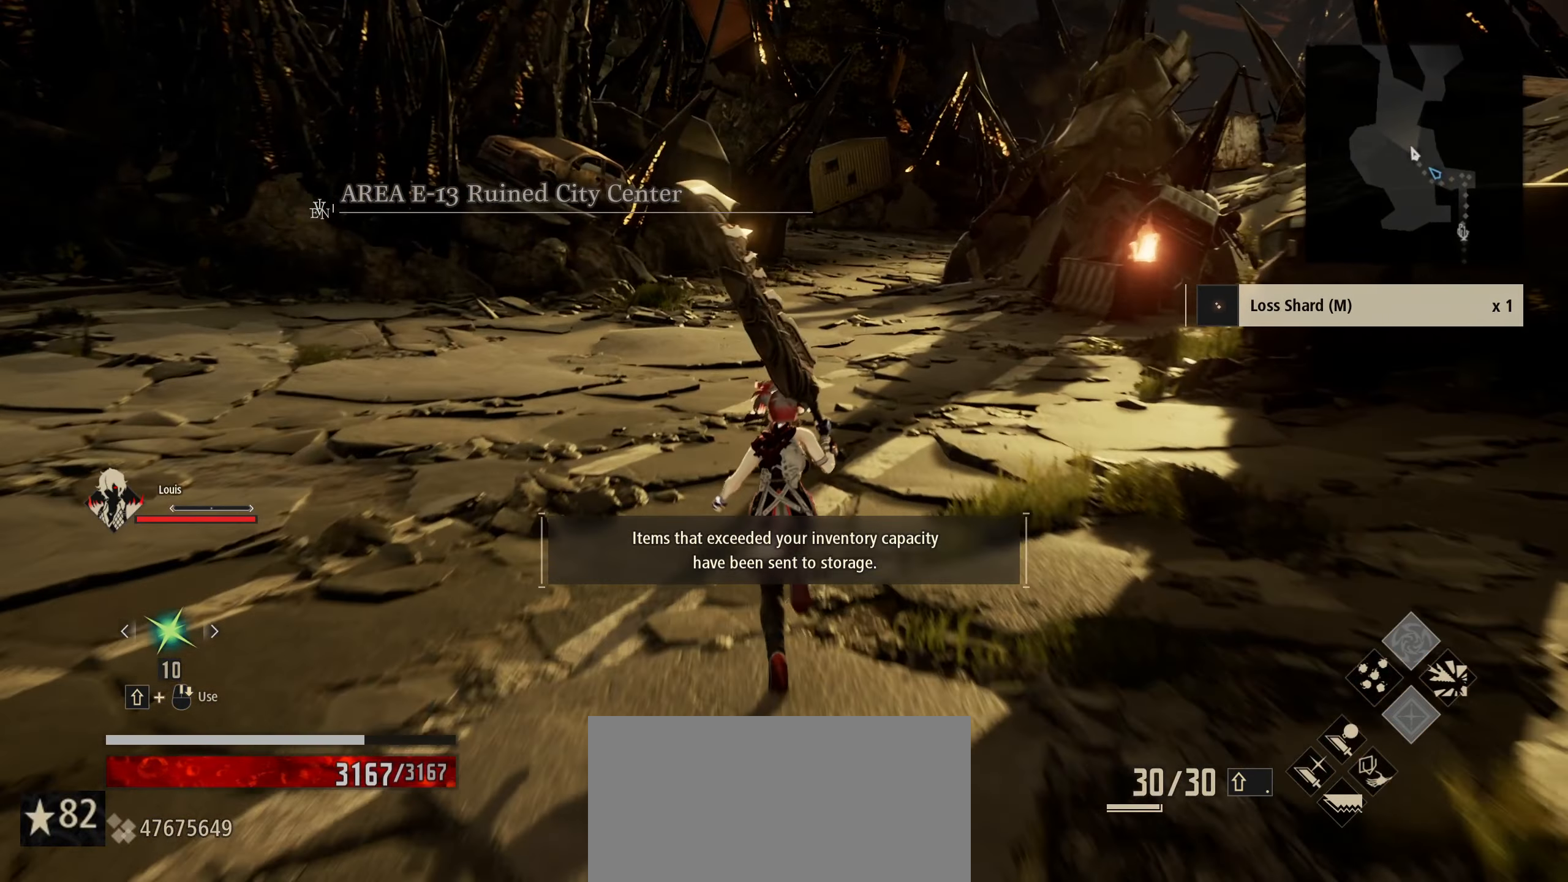
{"keys": ["shift", "w"], "mouse": [], "mouse_move": "still", "events": []}
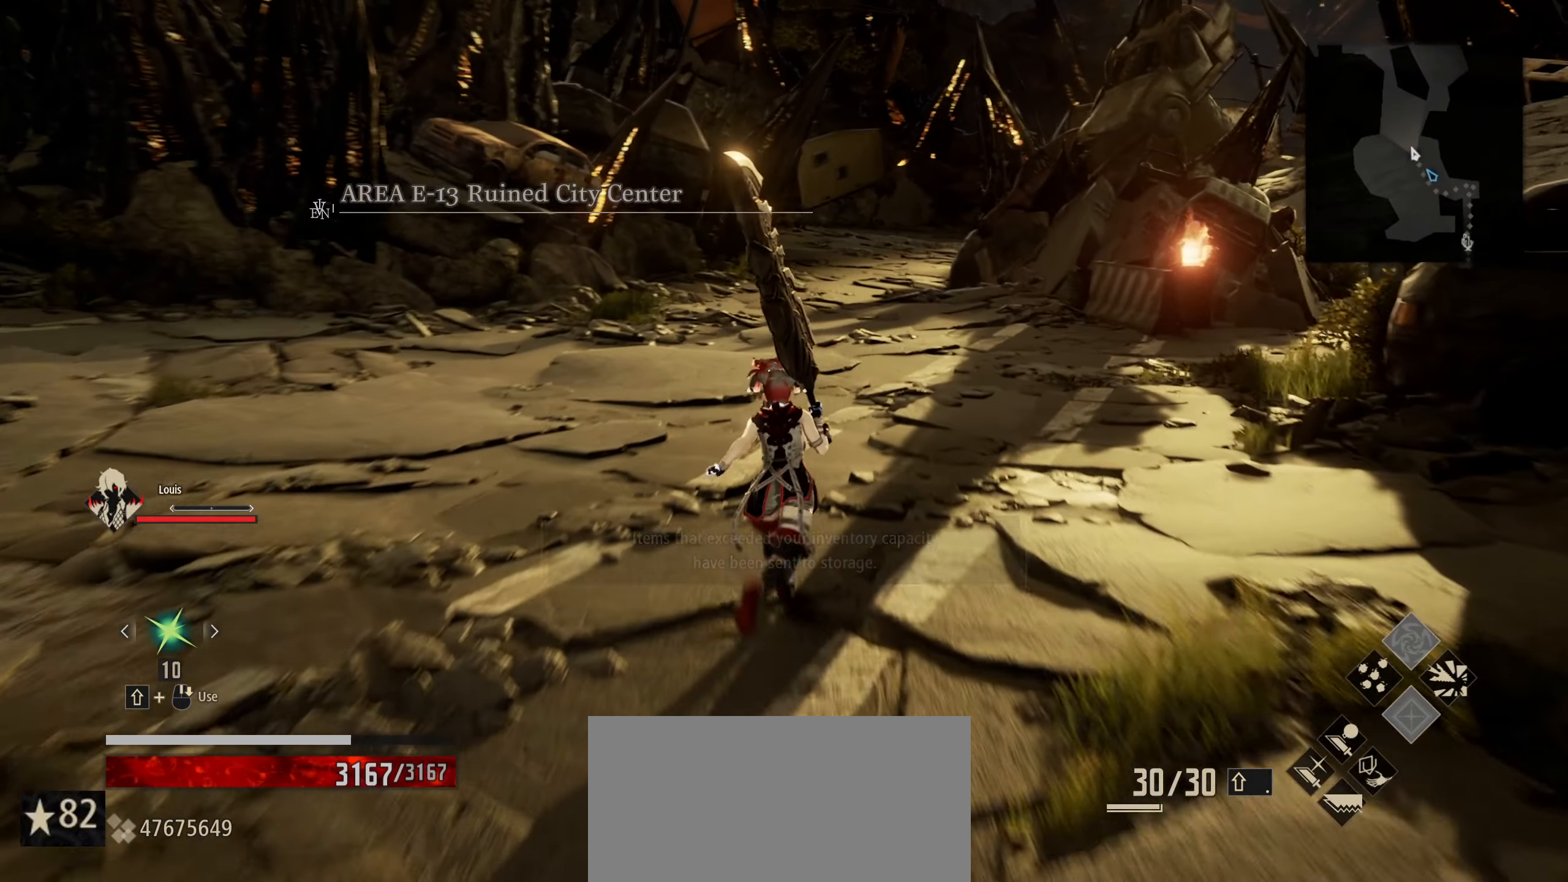
{"keys": ["shift", "w"], "mouse": [], "mouse_move": "still", "events": []}
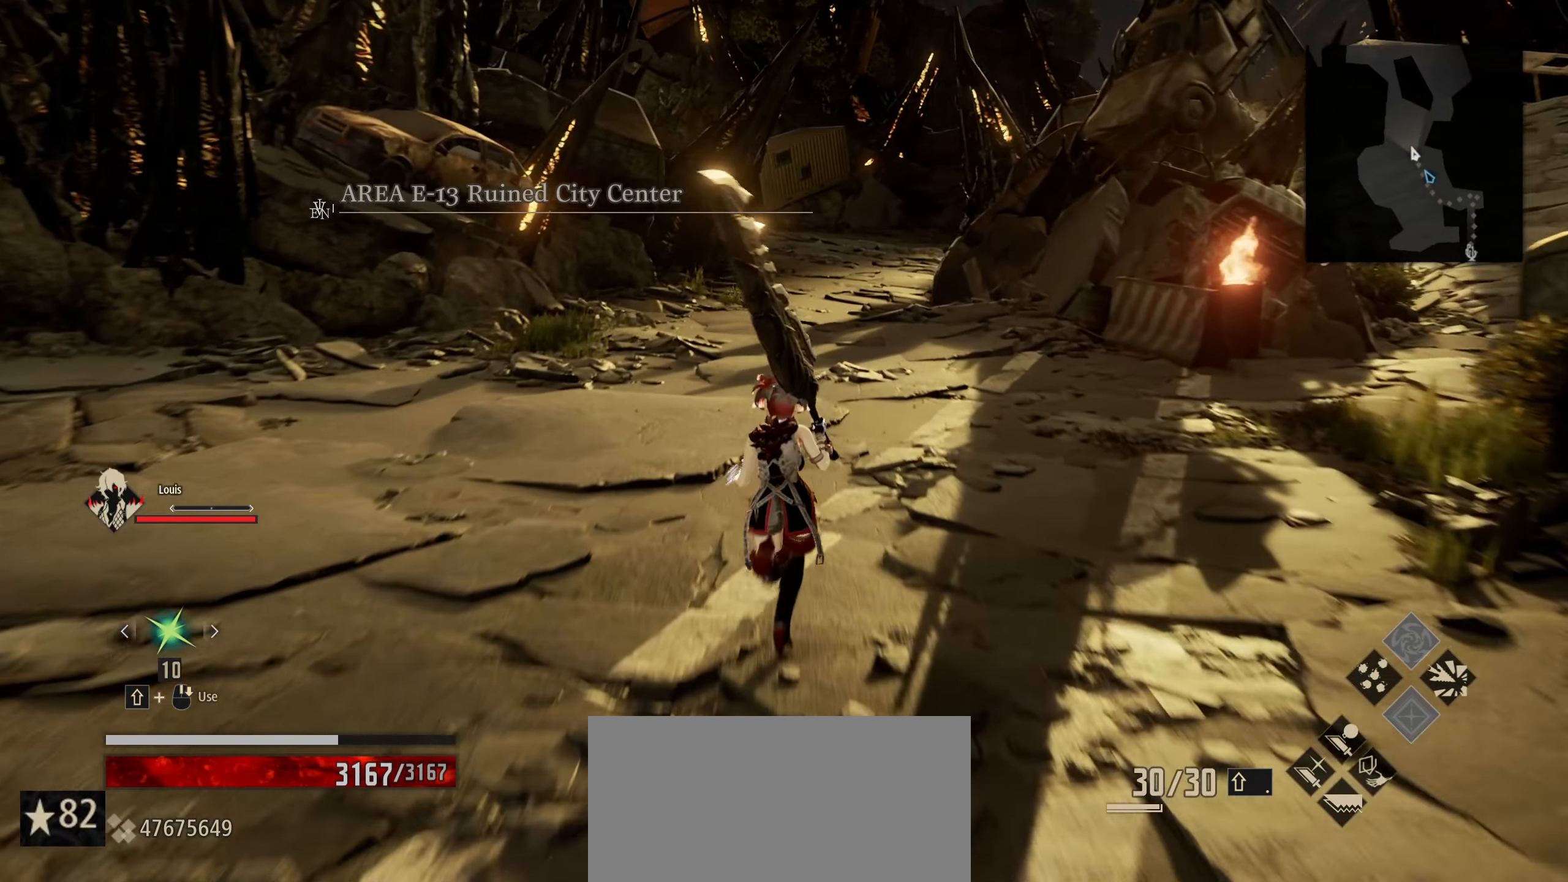
{"keys": ["shift", "w"], "mouse": [], "mouse_move": "still", "events": []}
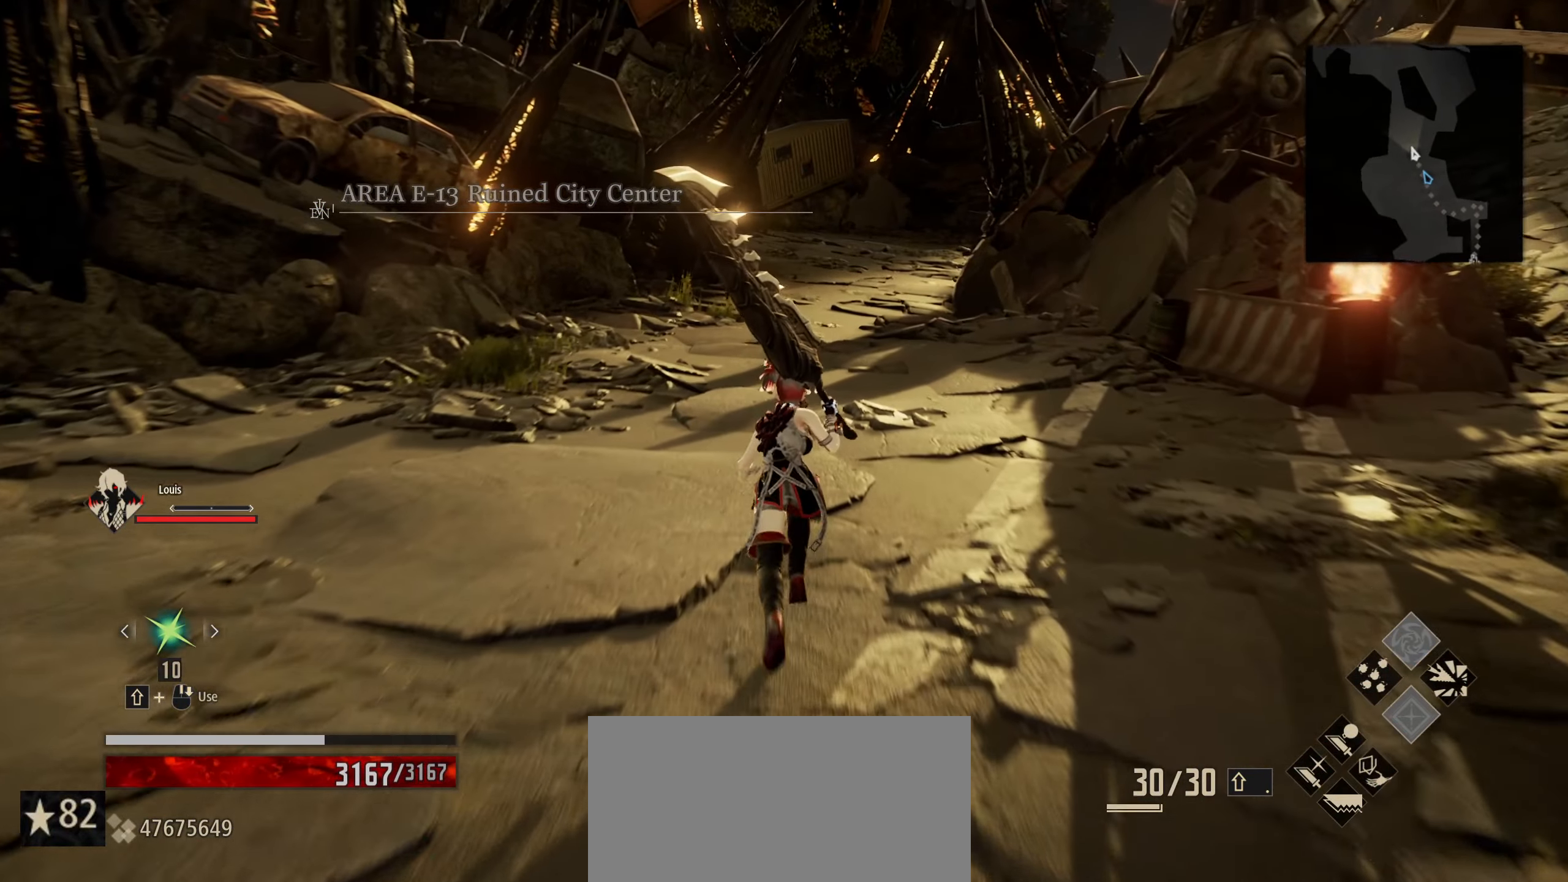
{"keys": [], "mouse": [], "mouse_move": "still", "events": [[83, "w", "up"], [167, "shift", "up"]]}
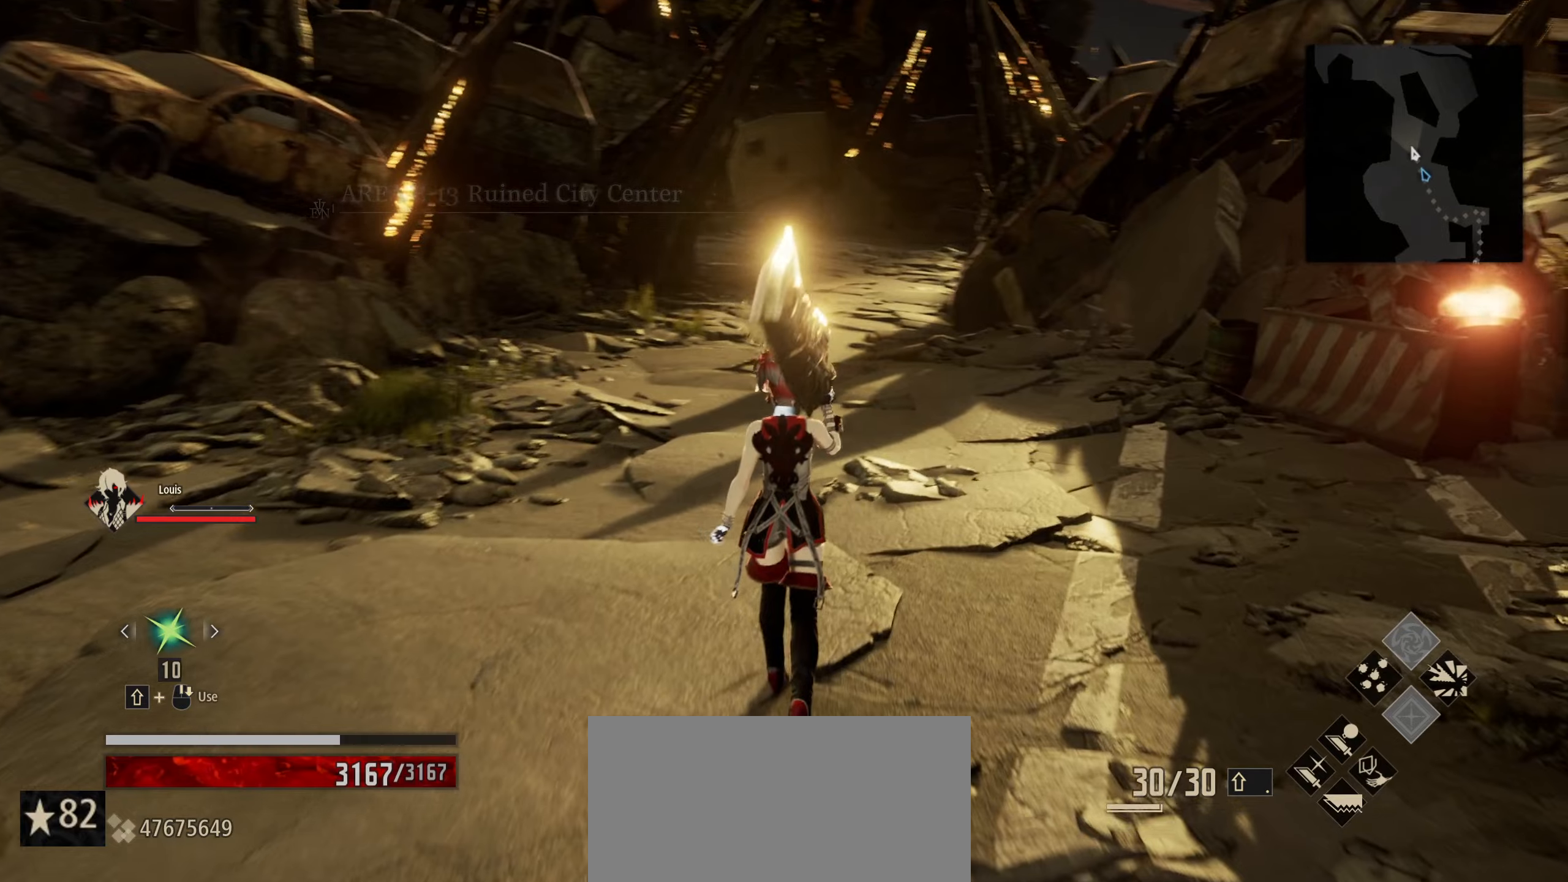
{"keys": [], "mouse": [], "mouse_move": "still", "events": []}
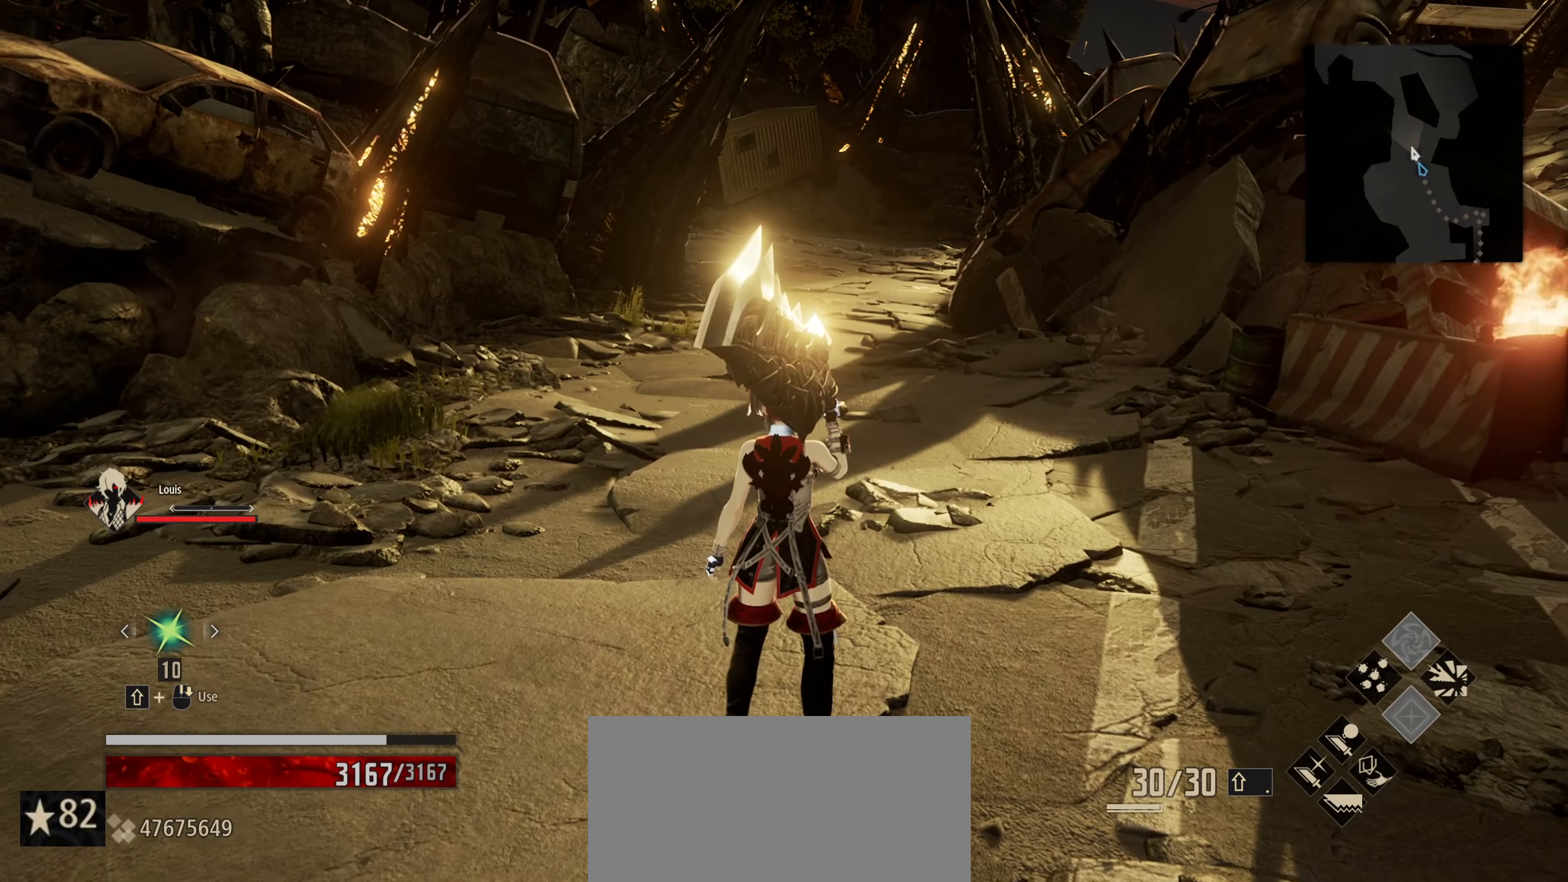
{"keys": [], "mouse": [], "mouse_move": "still", "events": []}
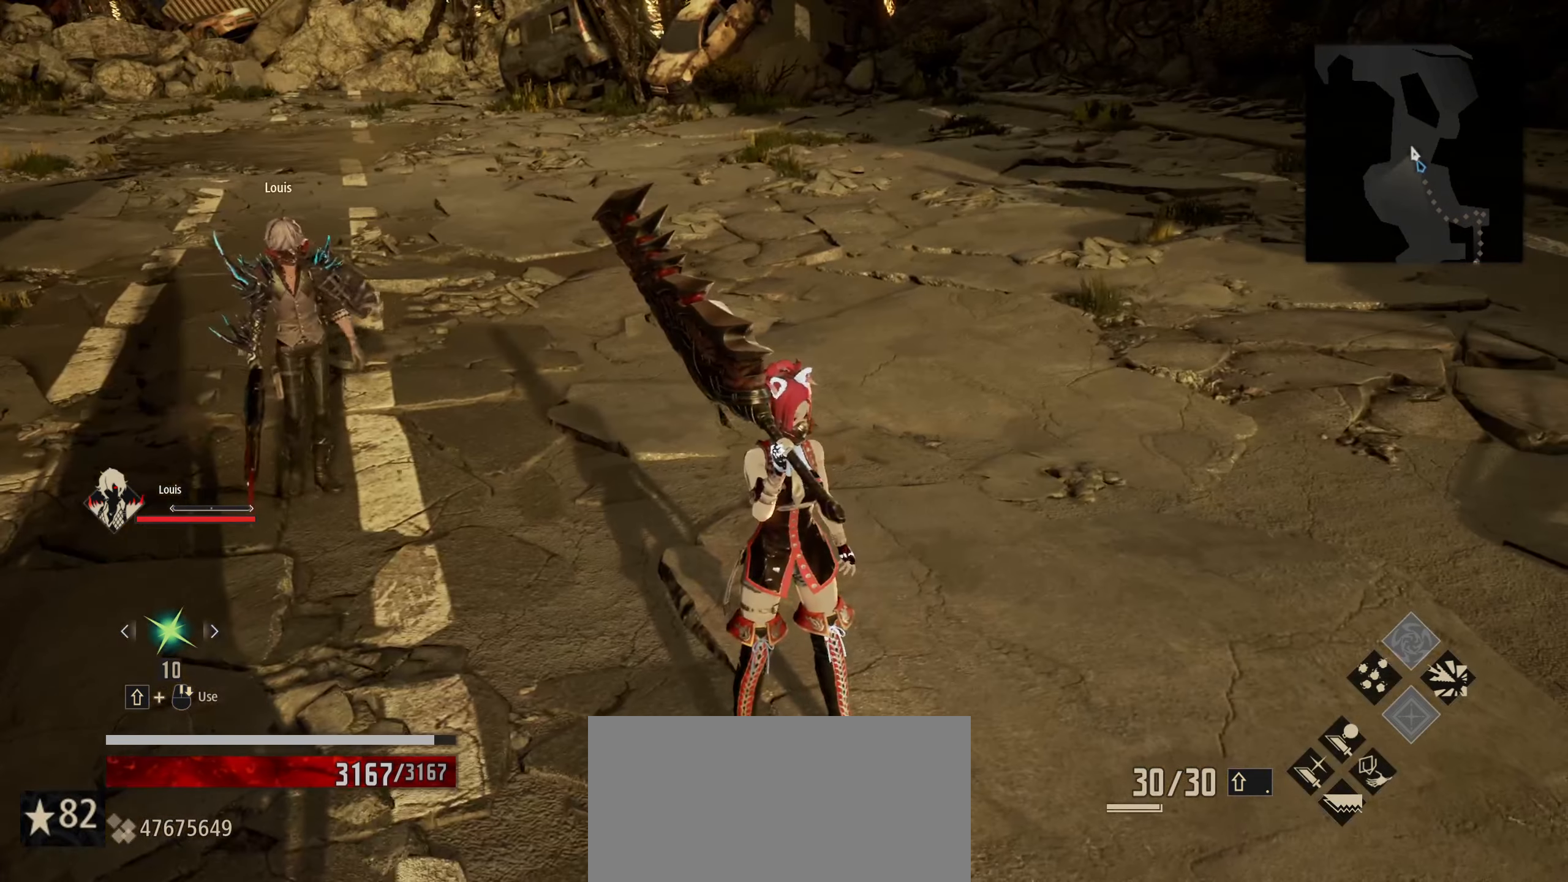
{"keys": [], "mouse": [], "mouse_move": "still", "events": [[184, "w", "down"], [367, "w", "up"]]}
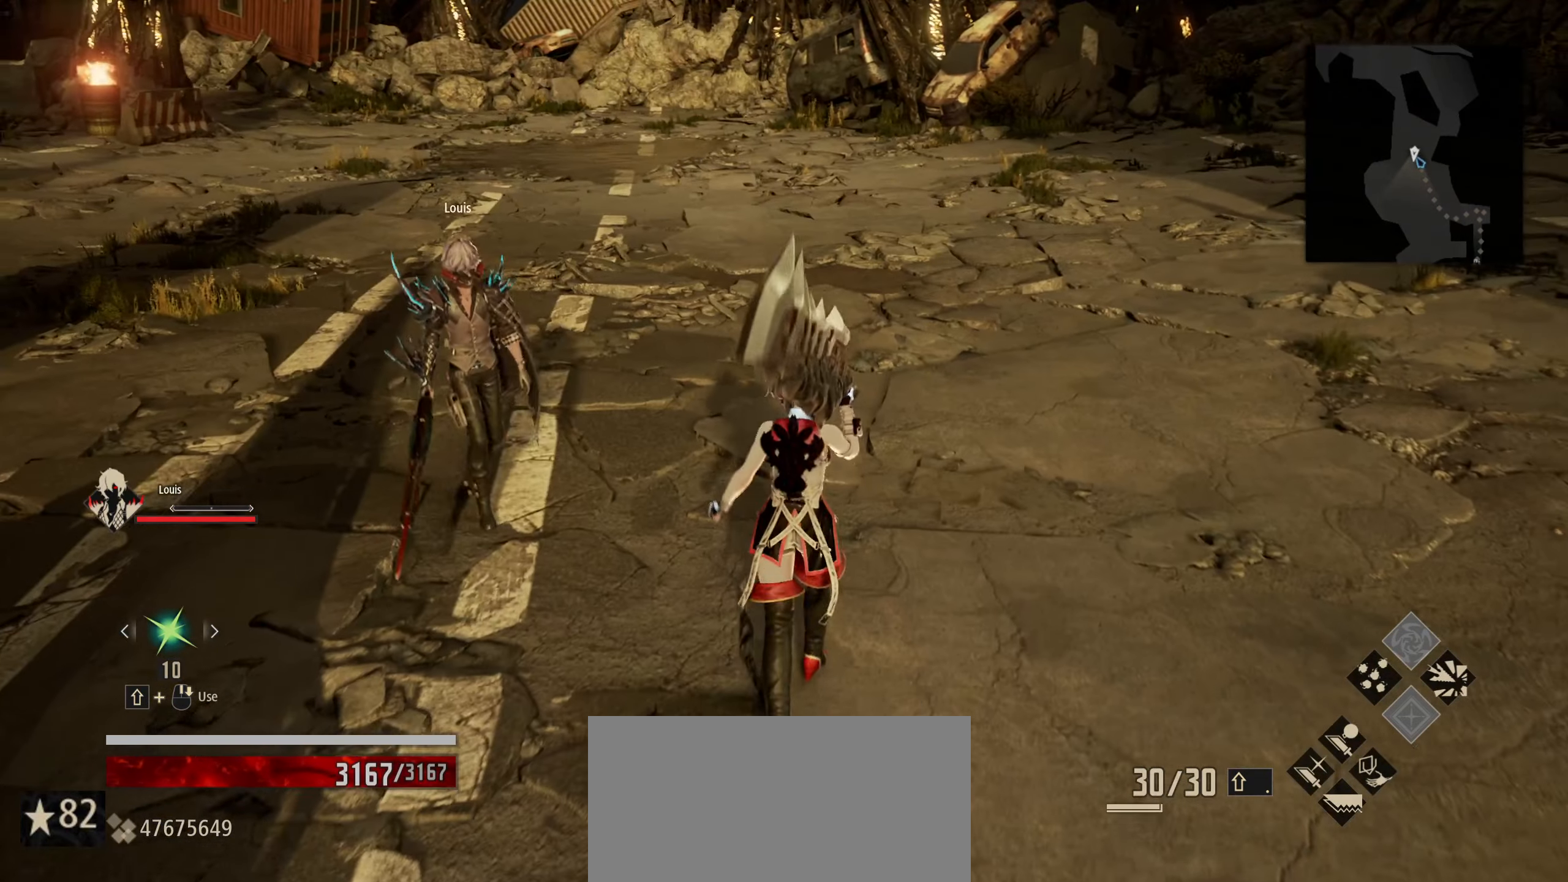
{"keys": [], "mouse": [], "mouse_move": "still", "events": []}
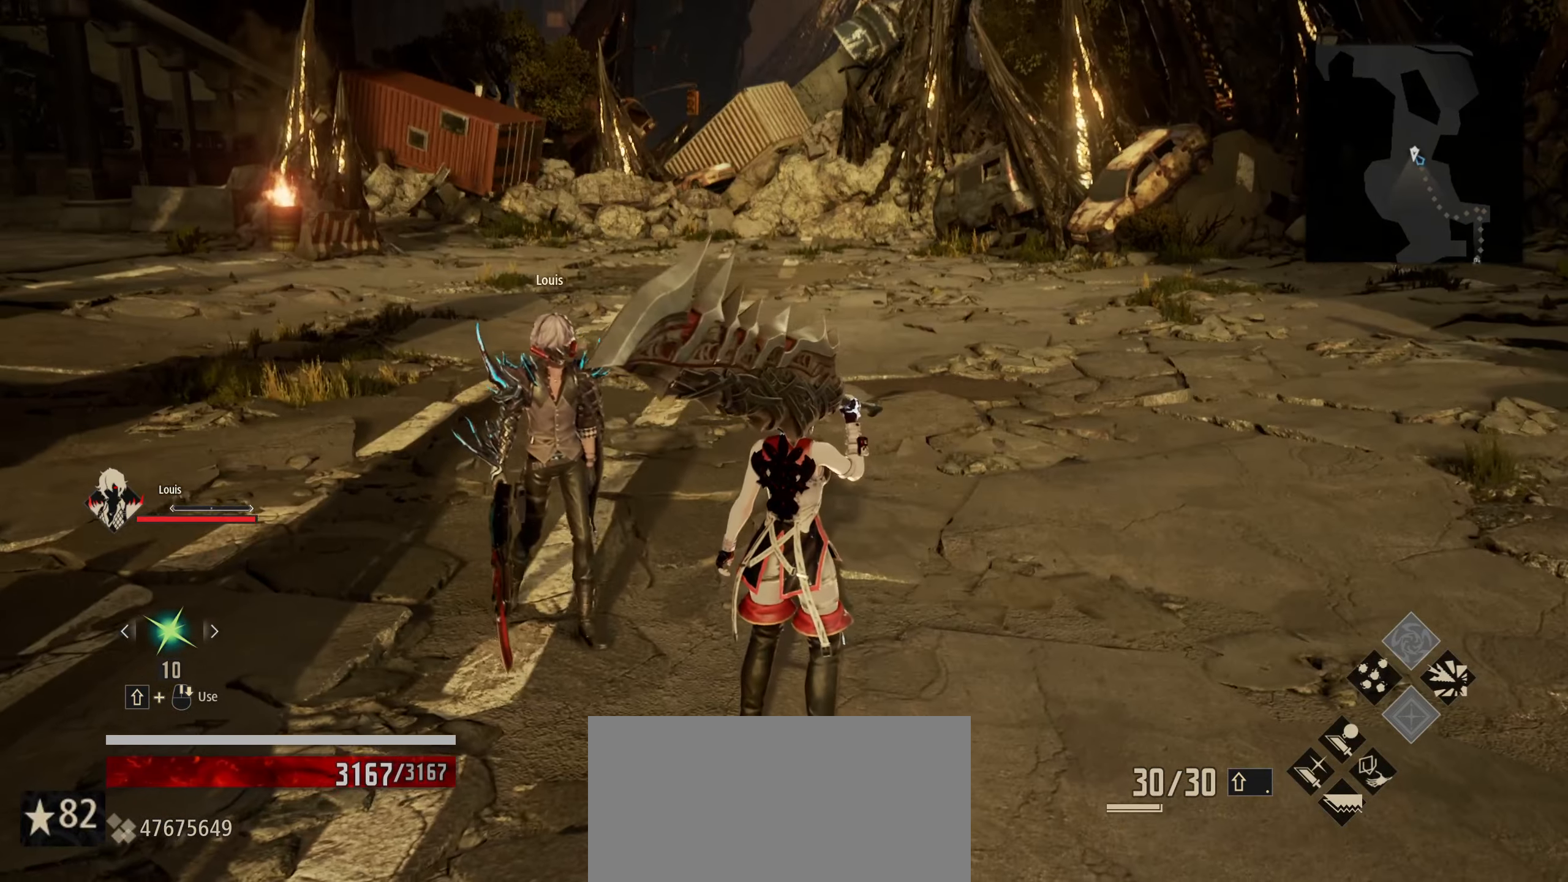
{"keys": [], "mouse": [], "mouse_move": "still", "events": []}
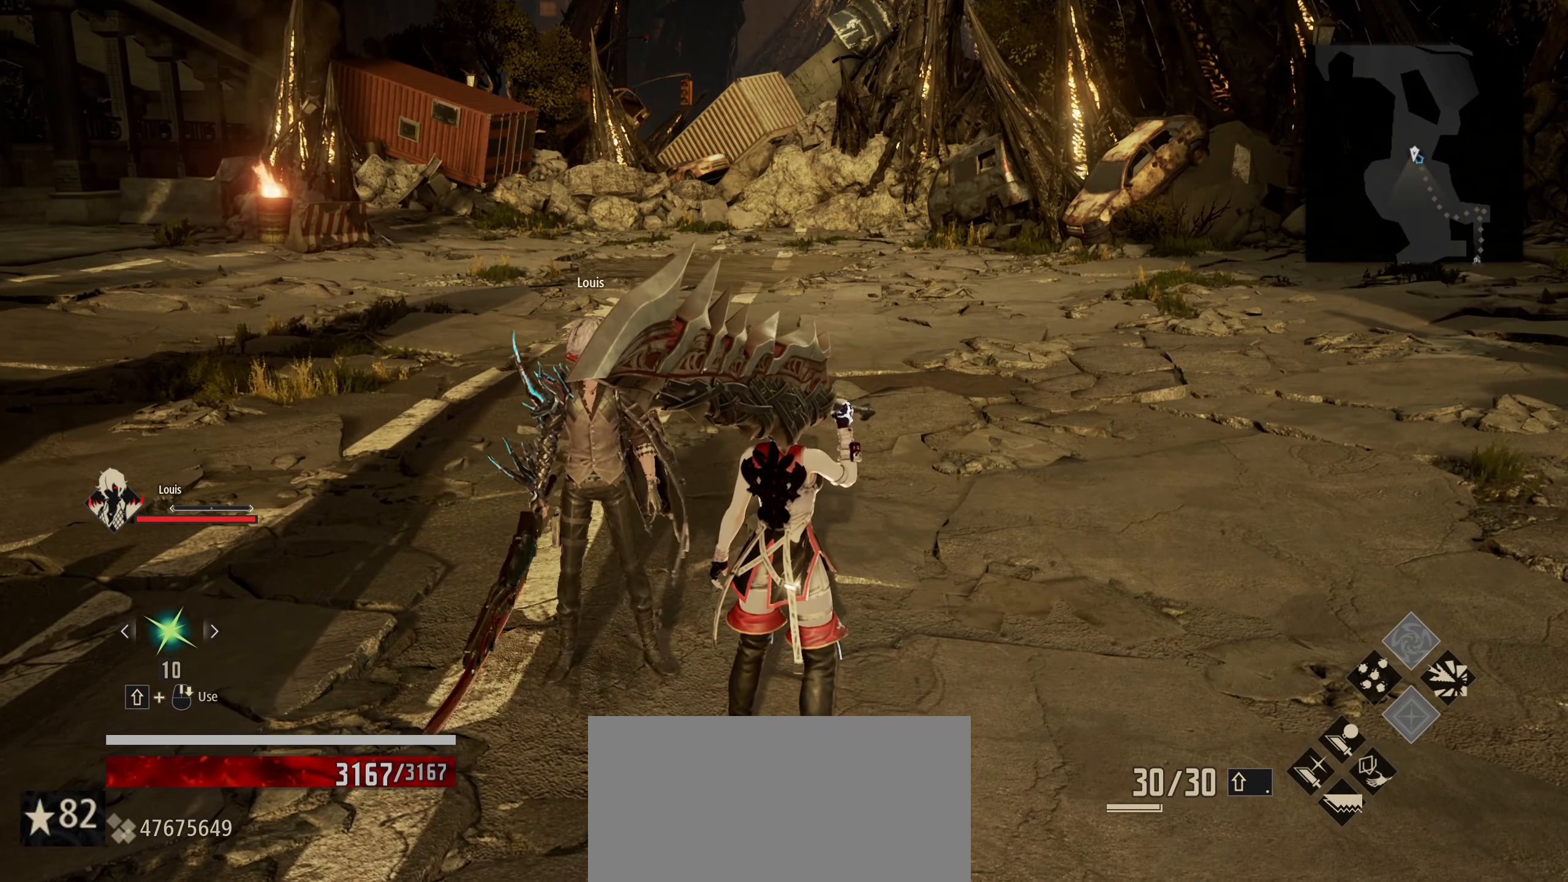
{"keys": ["w"], "mouse": [], "mouse_move": "still", "events": [[334, "w", "down"]]}
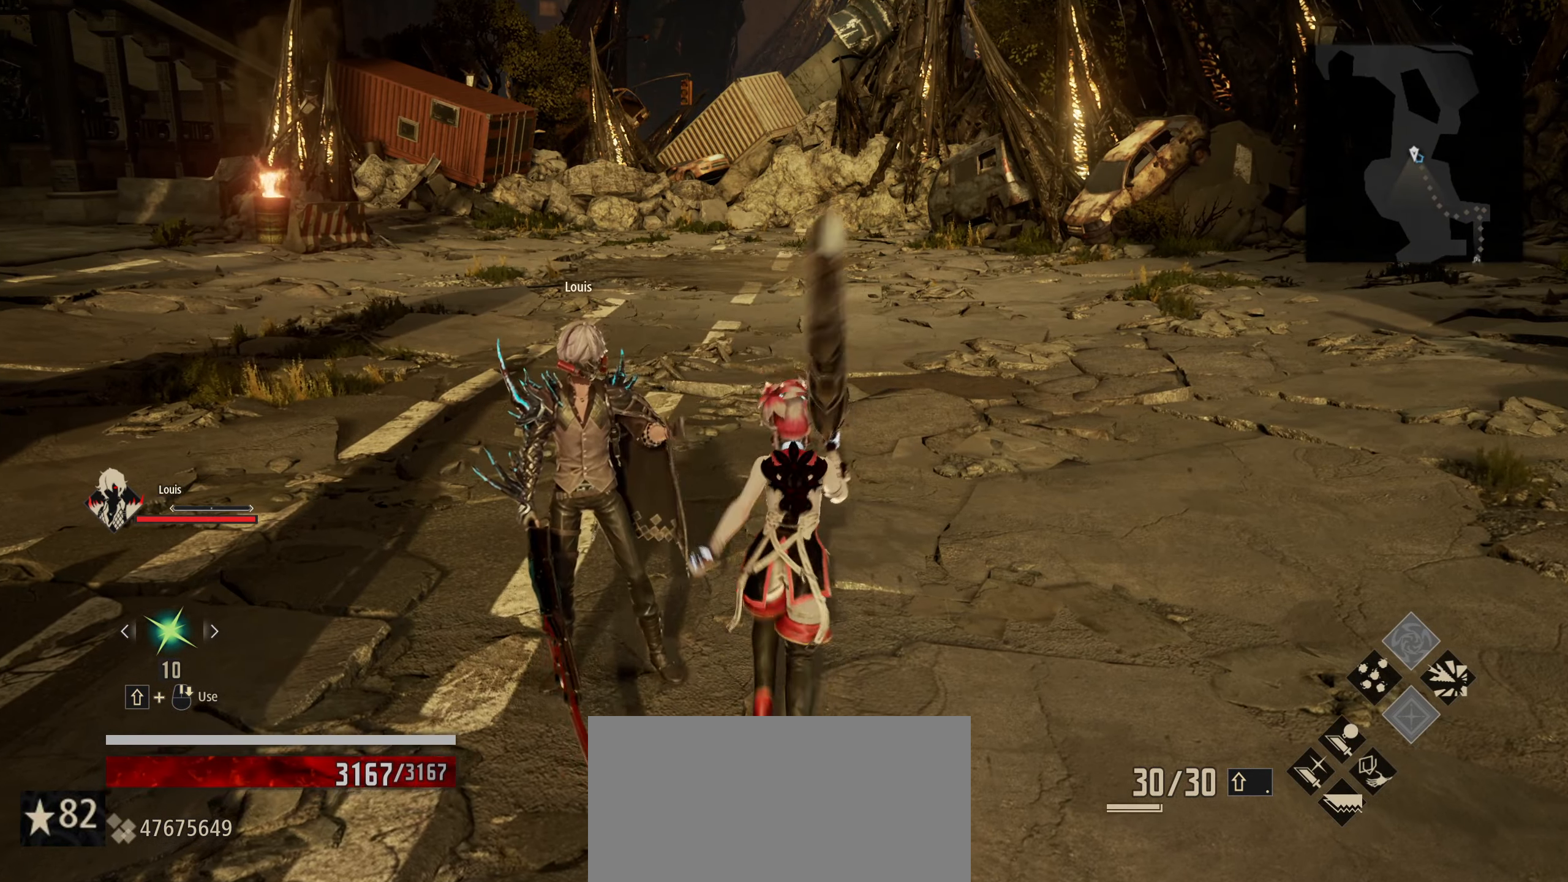
{"keys": ["w"], "mouse": [], "mouse_move": "still", "events": [[184, "mouse_left", "down"], [284, "mouse_left", "up"]]}
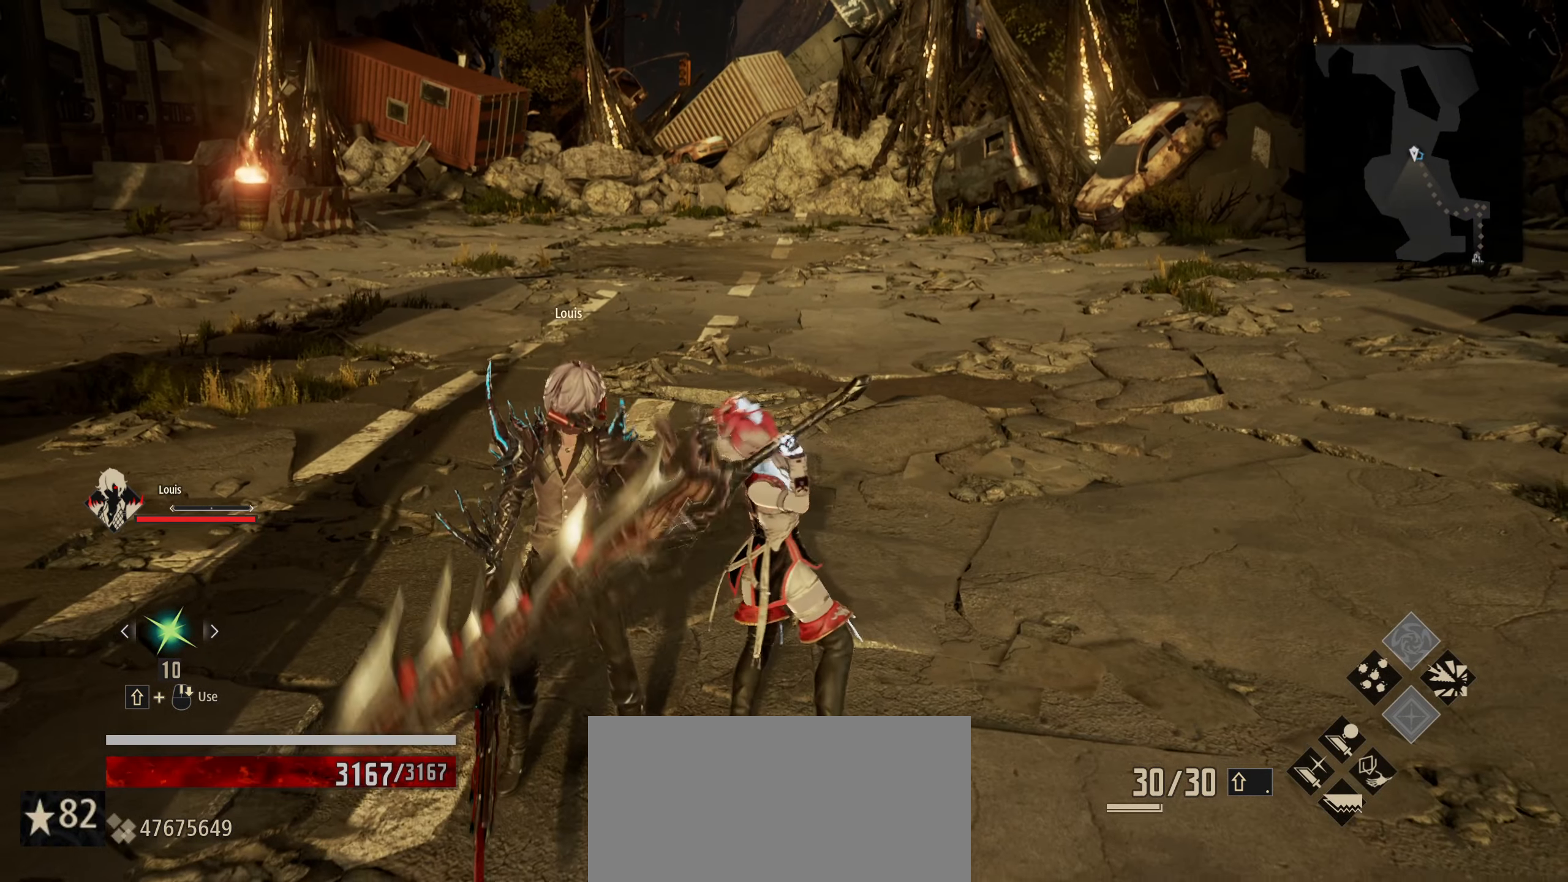
{"keys": ["w"], "mouse": [], "mouse_move": "still", "events": []}
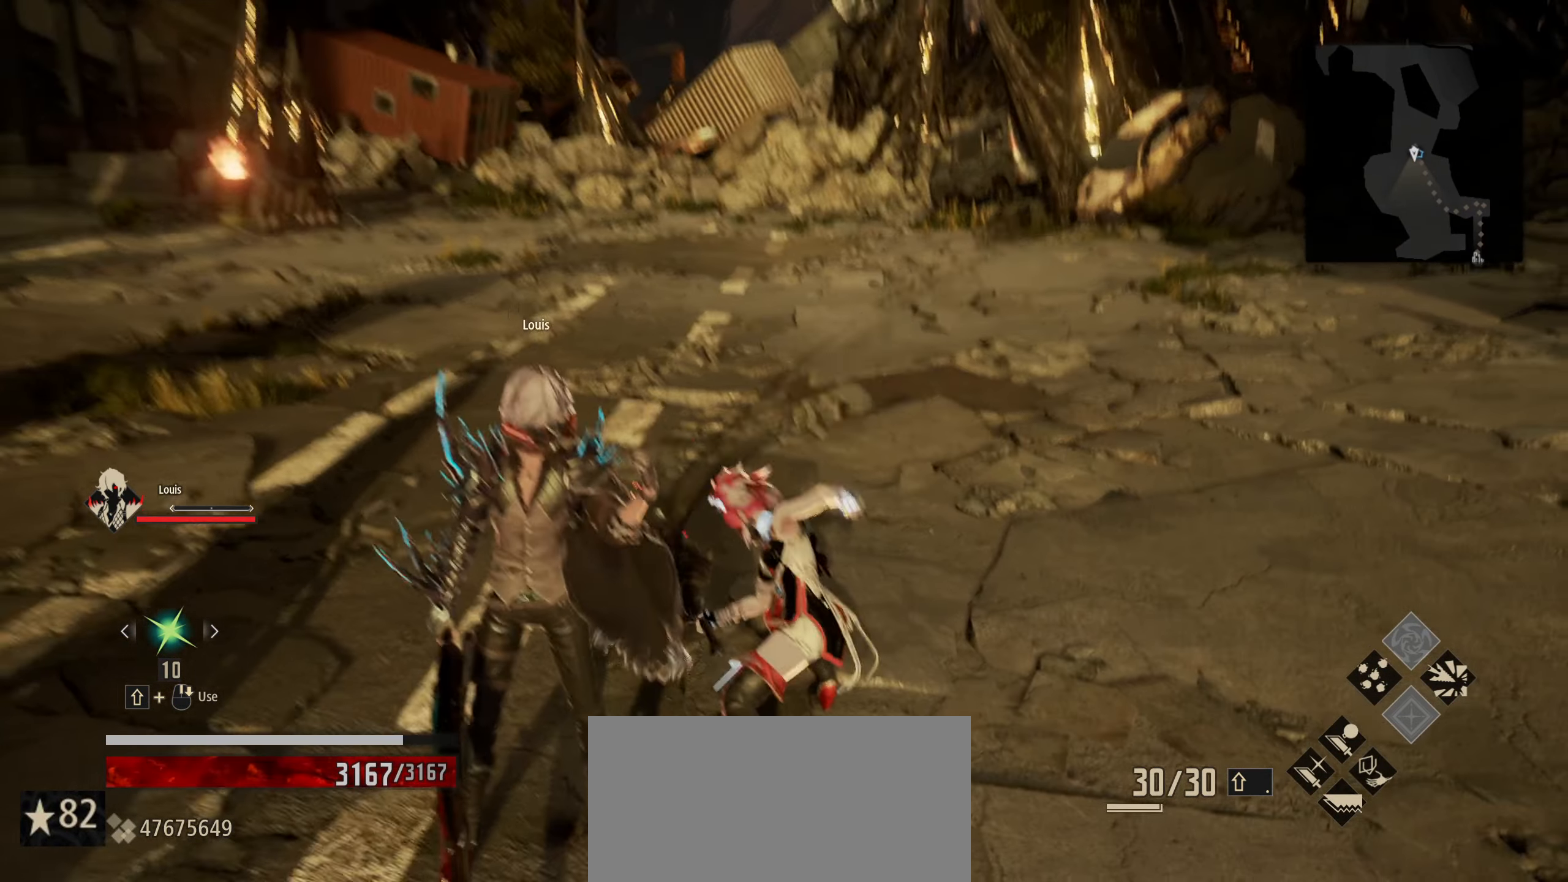
{"keys": ["w"], "mouse": [], "mouse_move": "still", "events": [[217, "mouse_left", "down"], [367, "mouse_left", "up"]]}
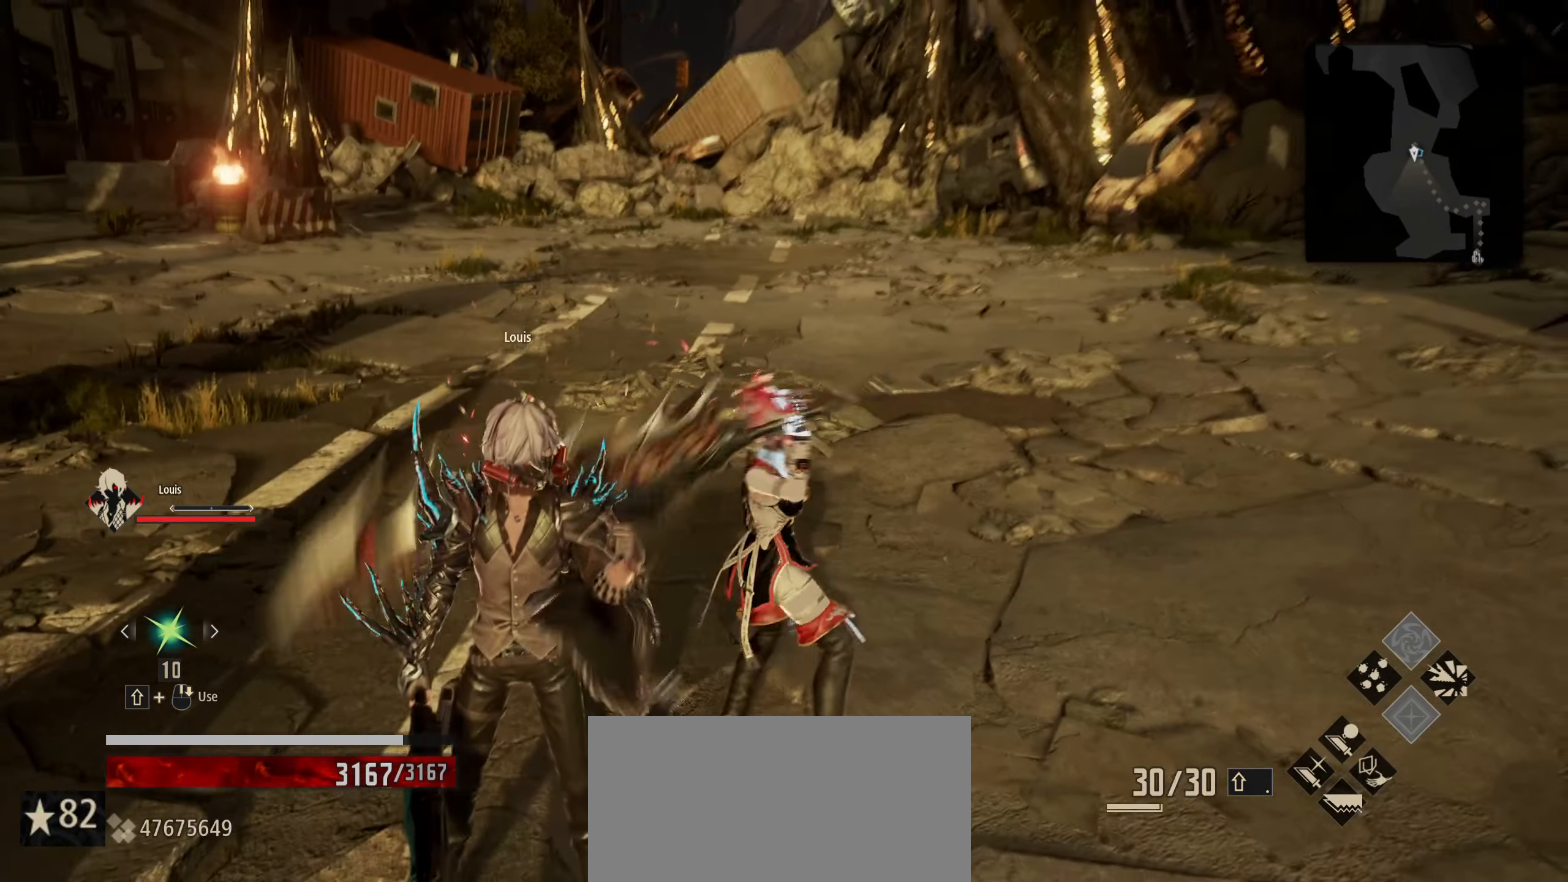
{"keys": ["w"], "mouse": [], "mouse_move": "still", "events": []}